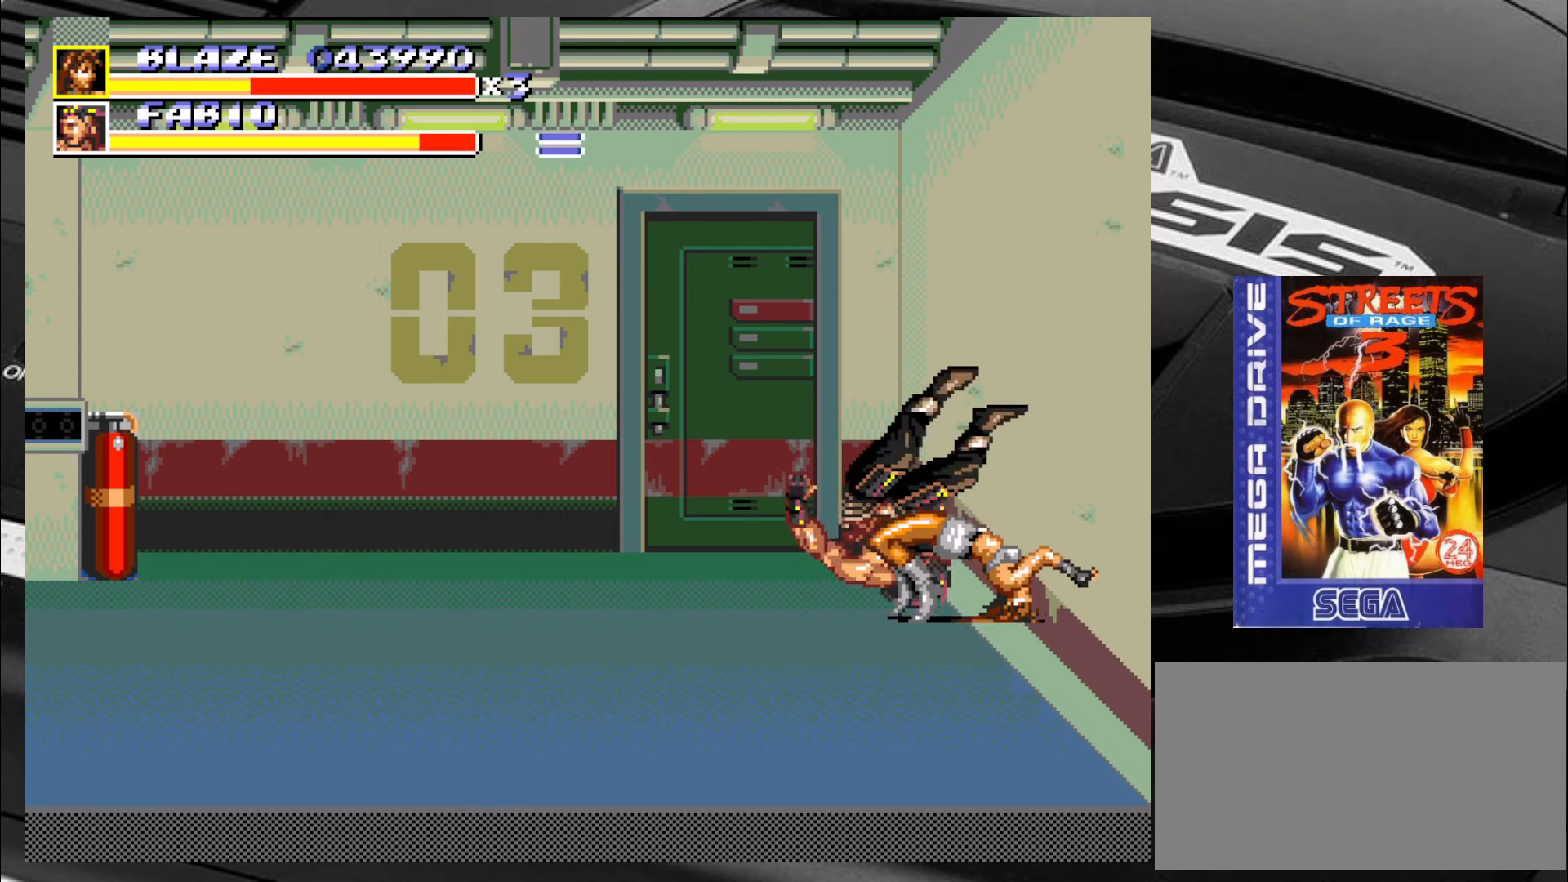
Gameplay with a controller (arcade stick); each line is a JSON object with the inputs held at the frame after it. "events" lists button and stick changes between this image and that frame as [ms after this image, input, new state], when the widget could be followed in between. Not read: L3 R3 SQUARE TRIANGLE.
{"buttons": [], "left_stick": "center", "events": [[33, "CIRCLE", "down"], [117, "CIRCLE", "up"]]}
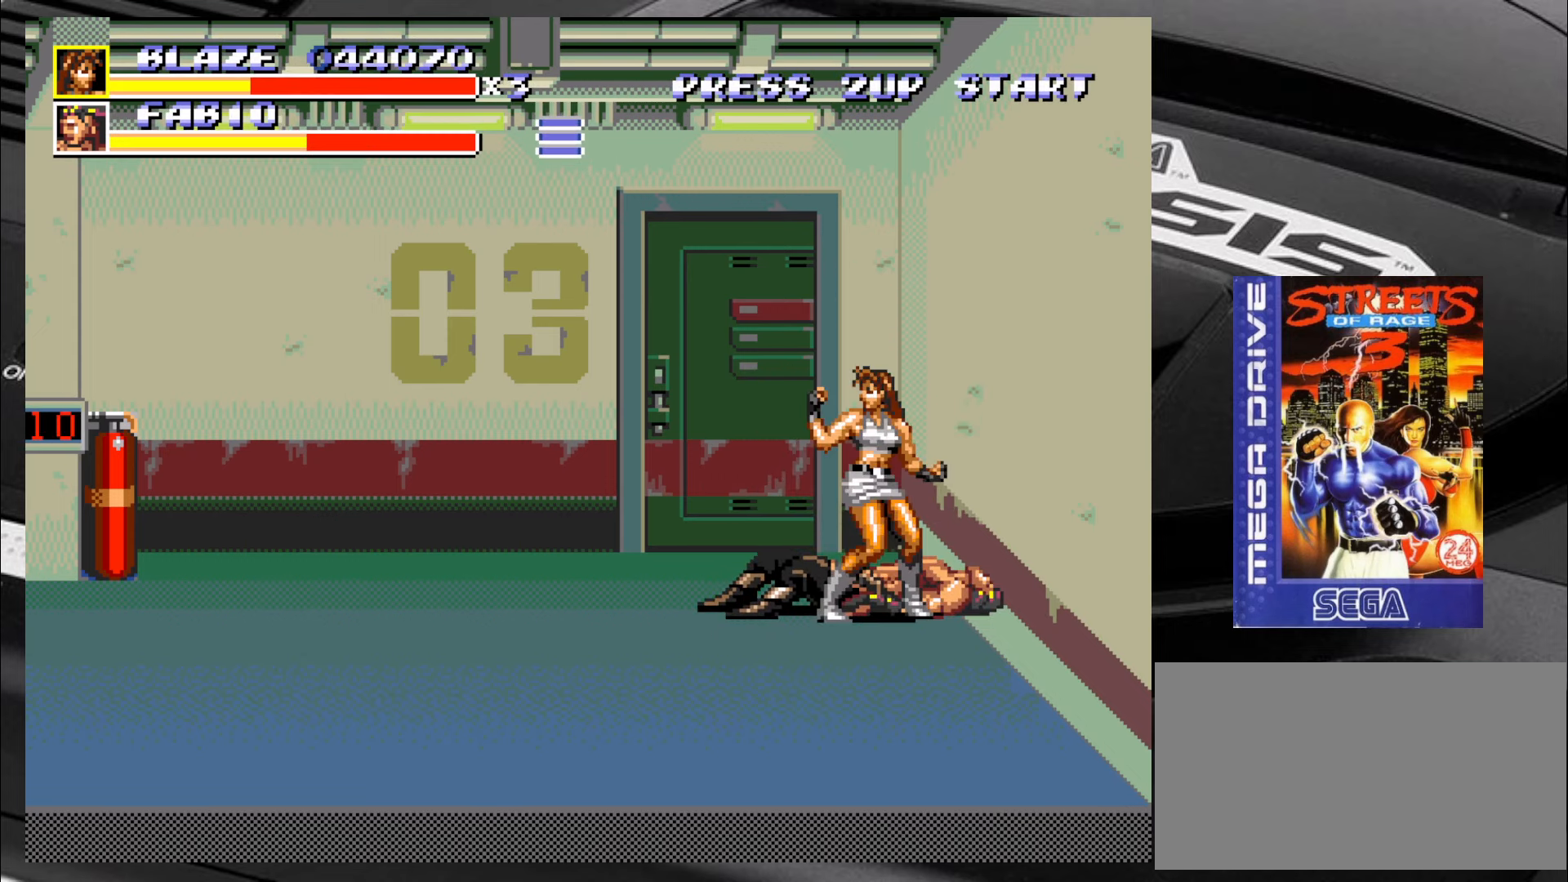
{"buttons": [], "left_stick": "up-left", "events": [[67, "left_stick", "down-left"], [483, "left_stick", "up-left"]]}
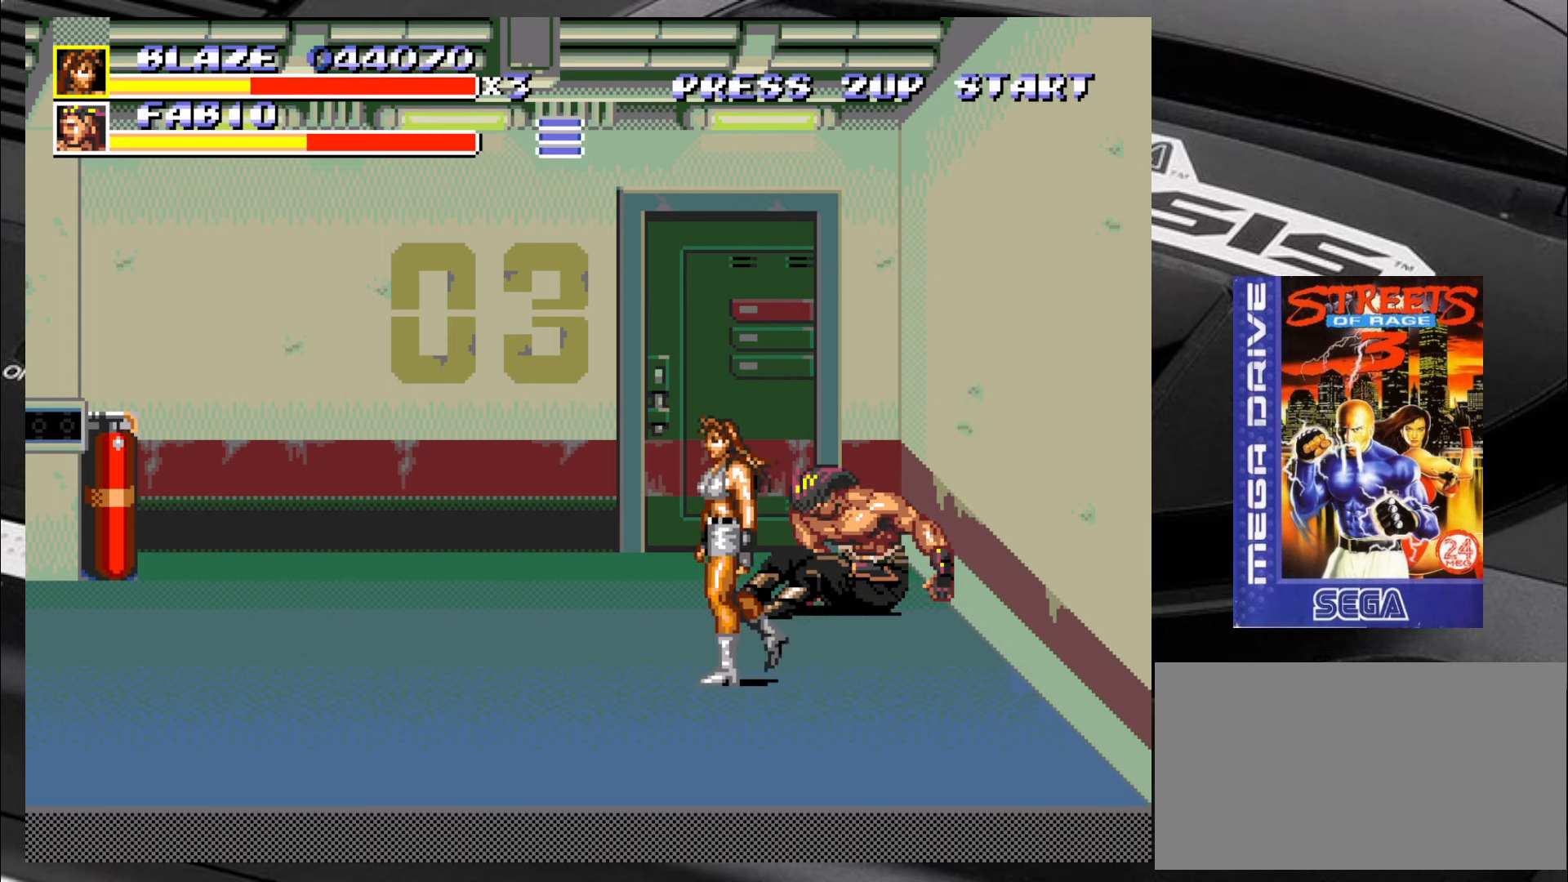
{"buttons": [], "left_stick": "center", "events": [[183, "left_stick", "up-right"], [267, "CIRCLE", "down"], [350, "CIRCLE", "up"], [383, "CIRCLE", "down"], [433, "left_stick", "center"], [467, "CIRCLE", "up"]]}
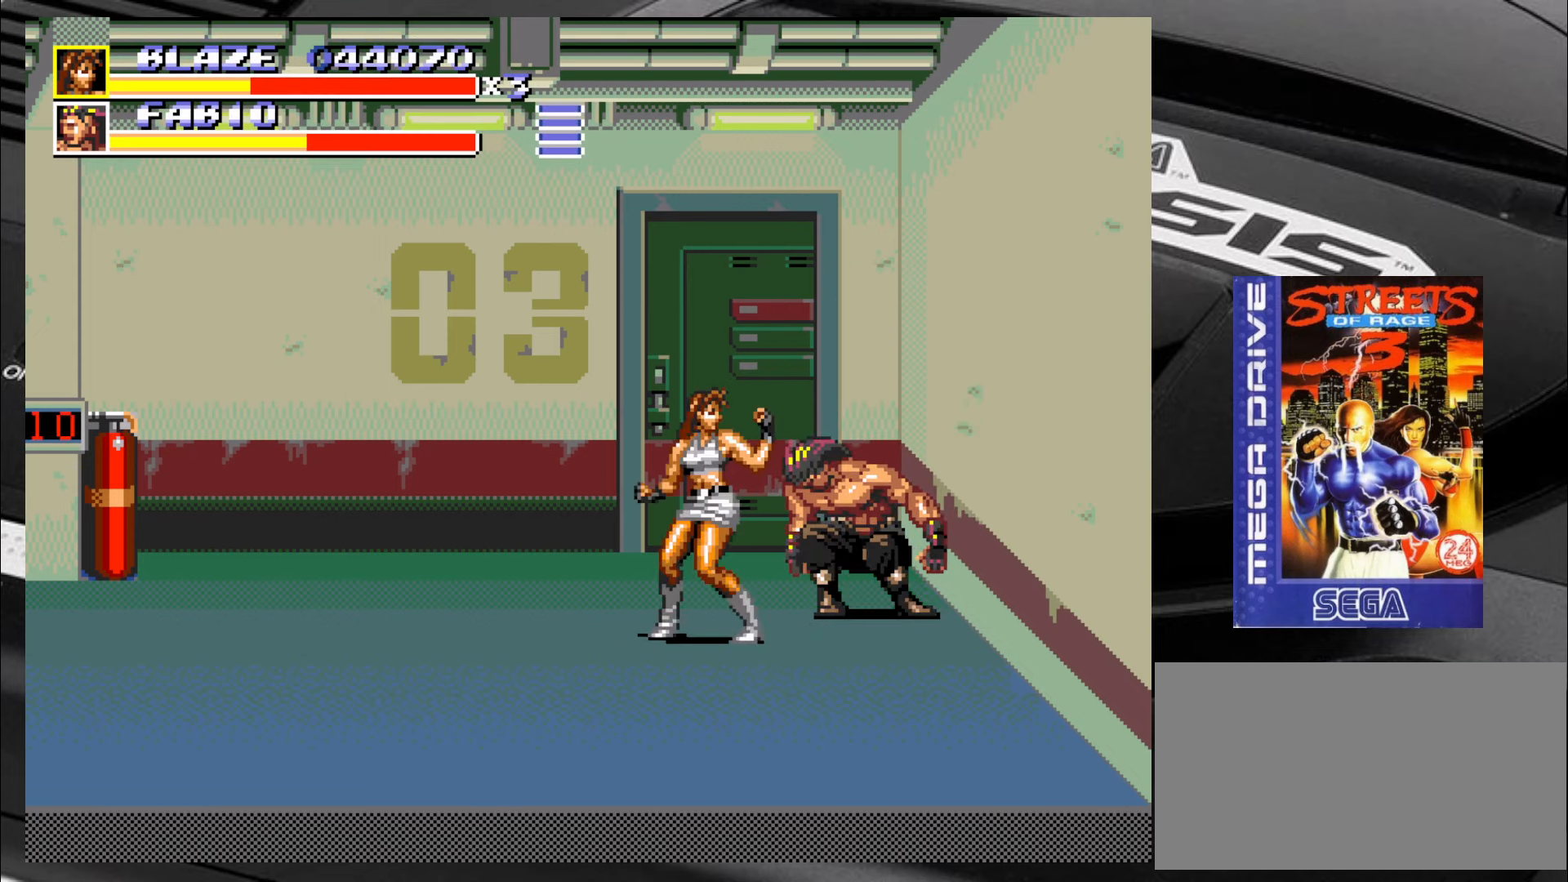
{"buttons": [], "left_stick": "right", "events": [[17, "CIRCLE", "down"], [100, "CIRCLE", "up"], [133, "CIRCLE", "down"], [217, "CIRCLE", "up"], [267, "CIRCLE", "down"], [300, "CIRCLE", "up"], [434, "left_stick", "right"]]}
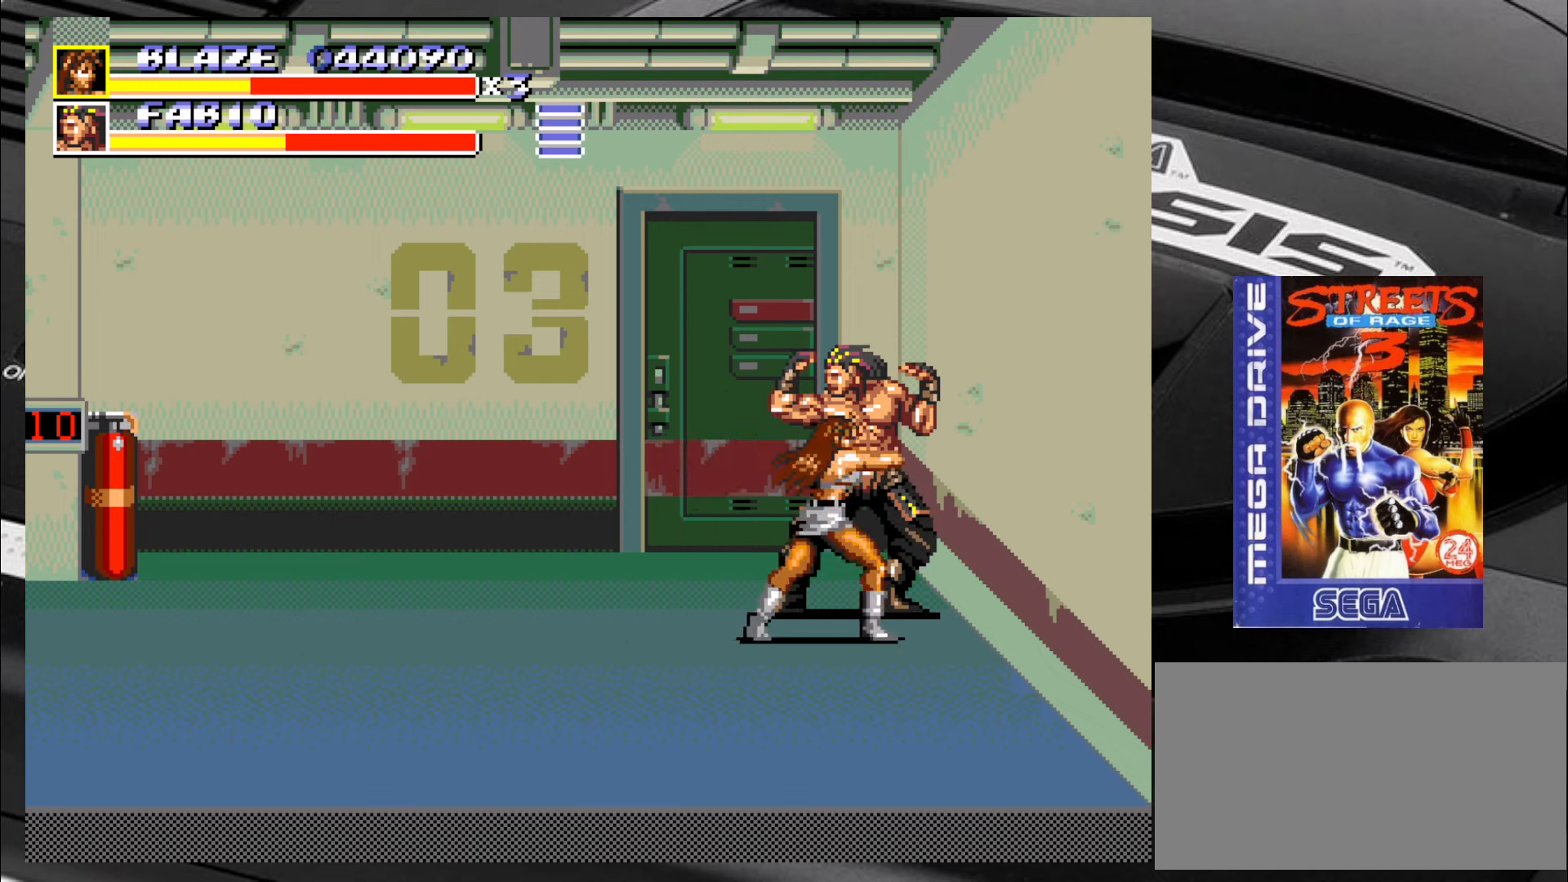
{"buttons": ["CIRCLE"], "left_stick": "down-right", "events": [[134, "left_stick", "up-right"], [417, "left_stick", "down-right"], [500, "CIRCLE", "down"]]}
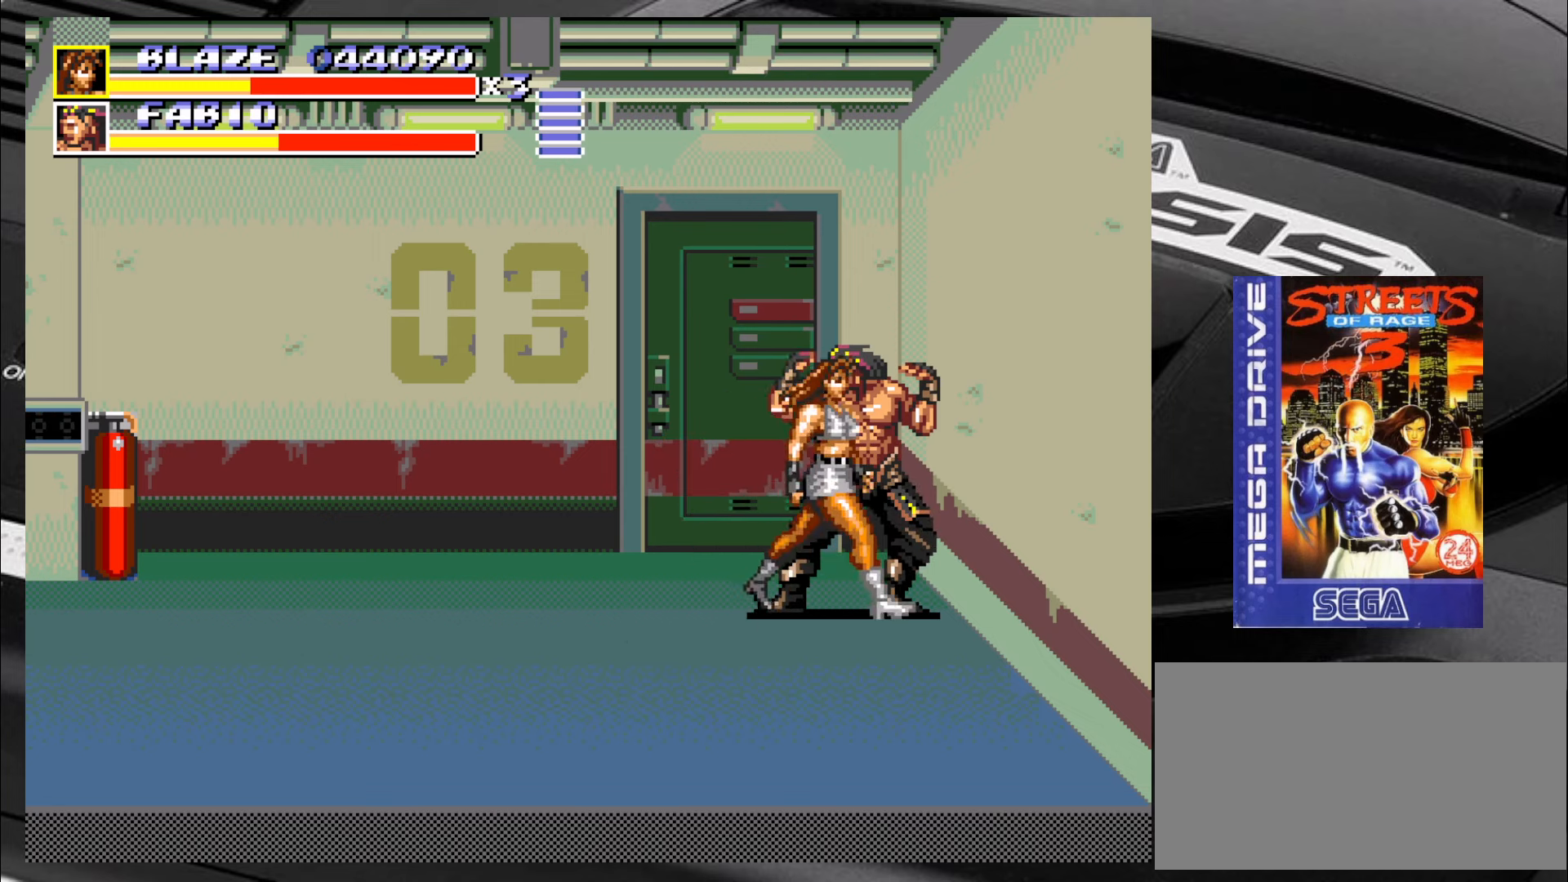
{"buttons": [], "left_stick": "right", "events": [[84, "CIRCLE", "up"], [84, "left_stick", "right"], [134, "CIRCLE", "down"], [217, "CIRCLE", "up"], [250, "CIRCLE", "down"], [334, "CIRCLE", "up"]]}
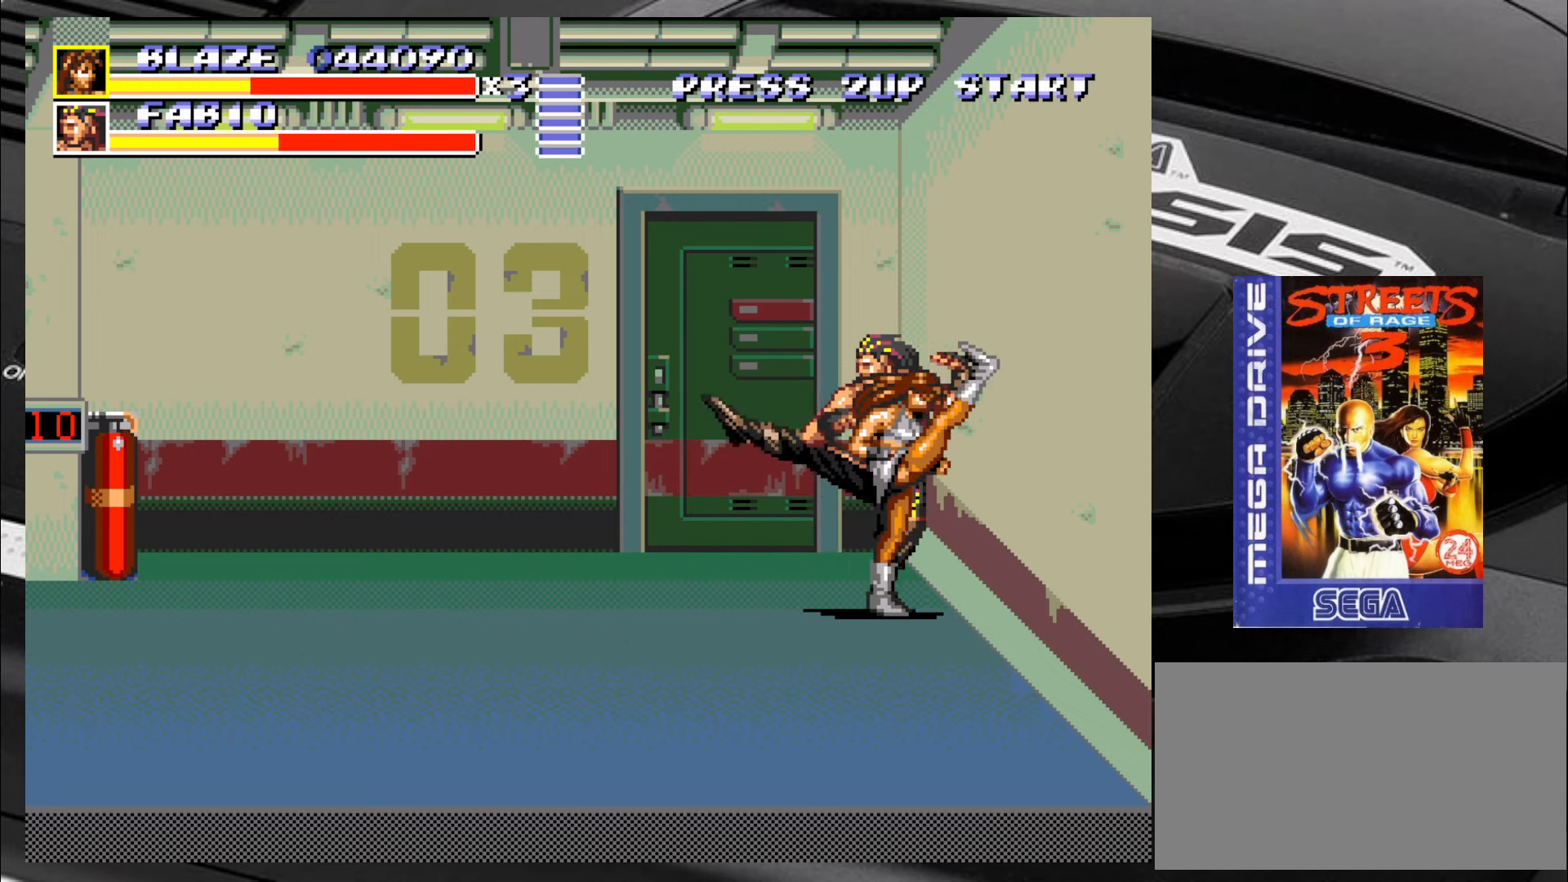
{"buttons": [], "left_stick": "up-right", "events": [[84, "left_stick", "down-right"], [400, "left_stick", "up-right"]]}
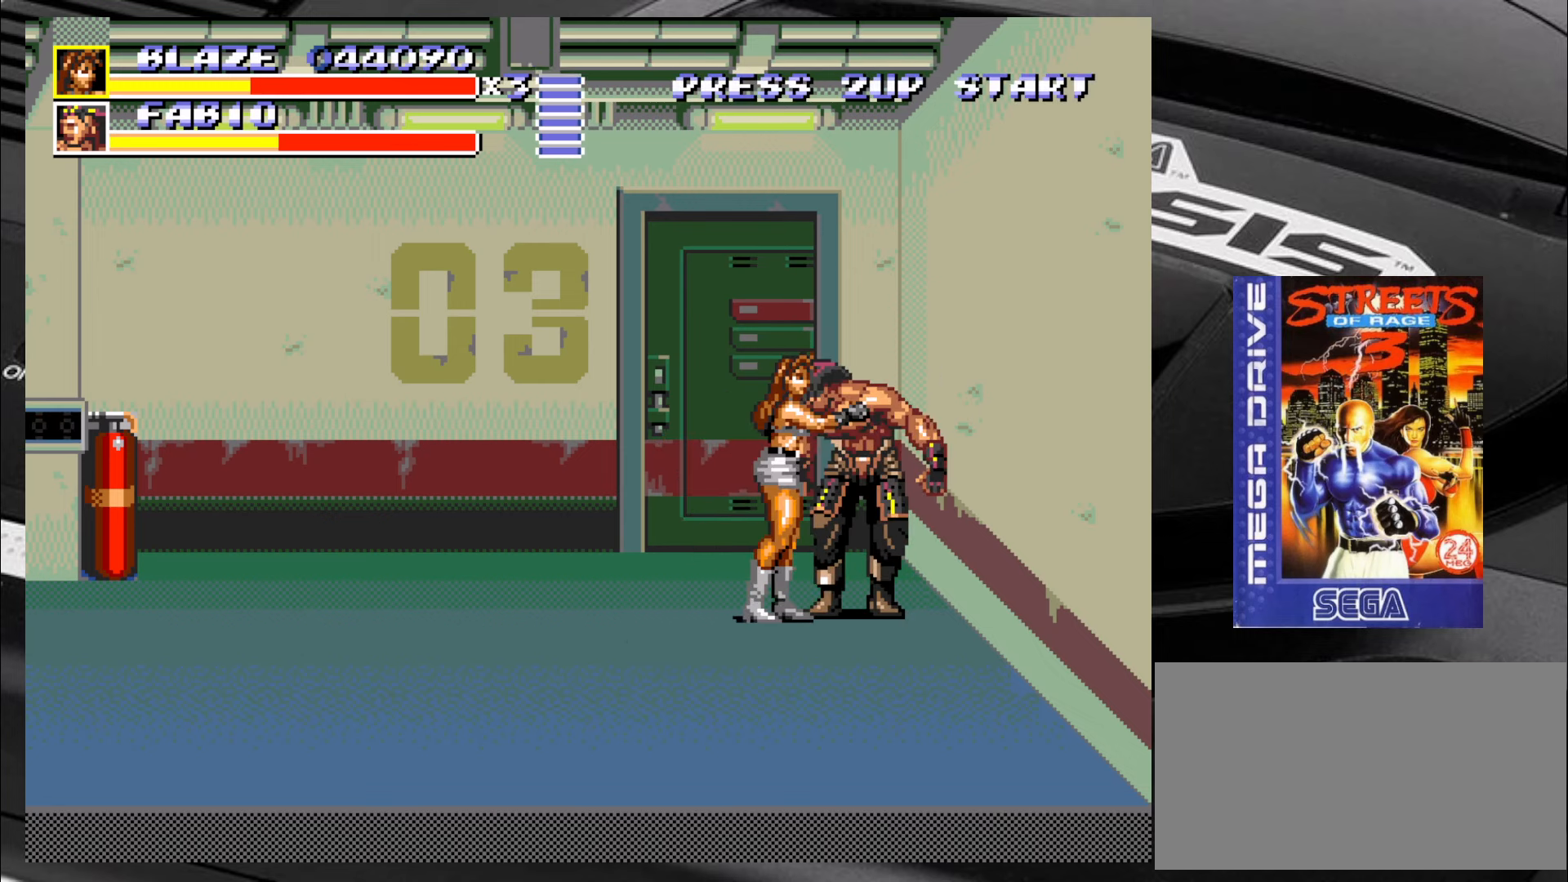
{"buttons": ["CIRCLE"], "left_stick": "right", "events": [[34, "CIRCLE", "down"], [84, "left_stick", "right"], [117, "CIRCLE", "up"], [234, "CIRCLE", "down"], [334, "CIRCLE", "up"], [367, "CIRCLE", "down"], [450, "CIRCLE", "up"], [484, "CIRCLE", "down"]]}
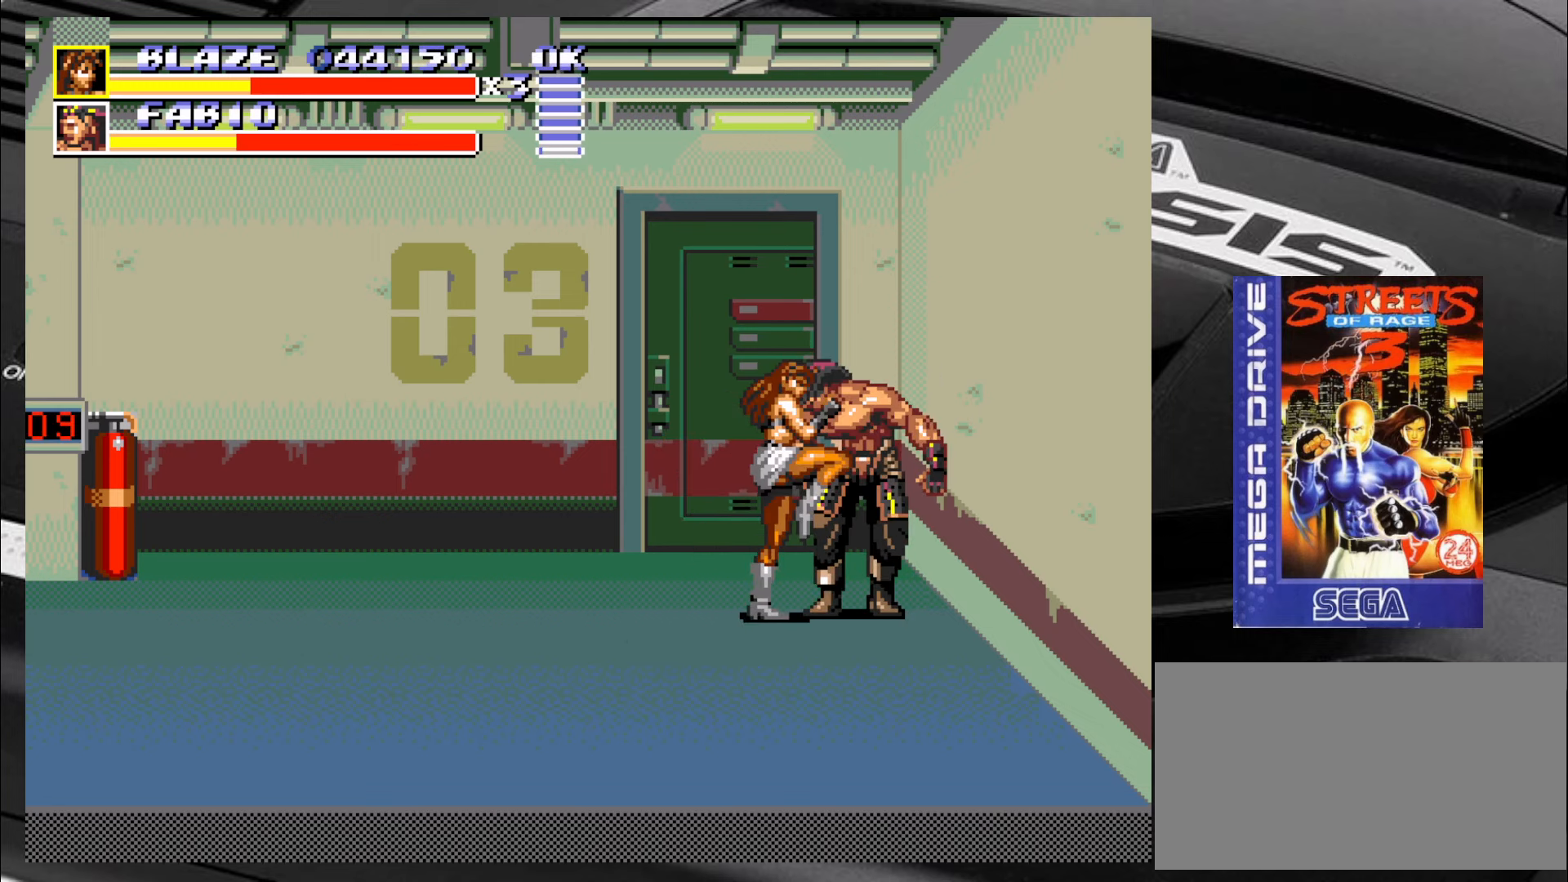
{"buttons": ["CIRCLE"], "left_stick": "right", "events": [[67, "CIRCLE", "up"], [117, "CIRCLE", "down"], [150, "CIRCLE", "up"], [234, "CIRCLE", "down"], [317, "CIRCLE", "up"], [367, "CIRCLE", "down"], [400, "CIRCLE", "up"], [434, "CIRCLE", "down"]]}
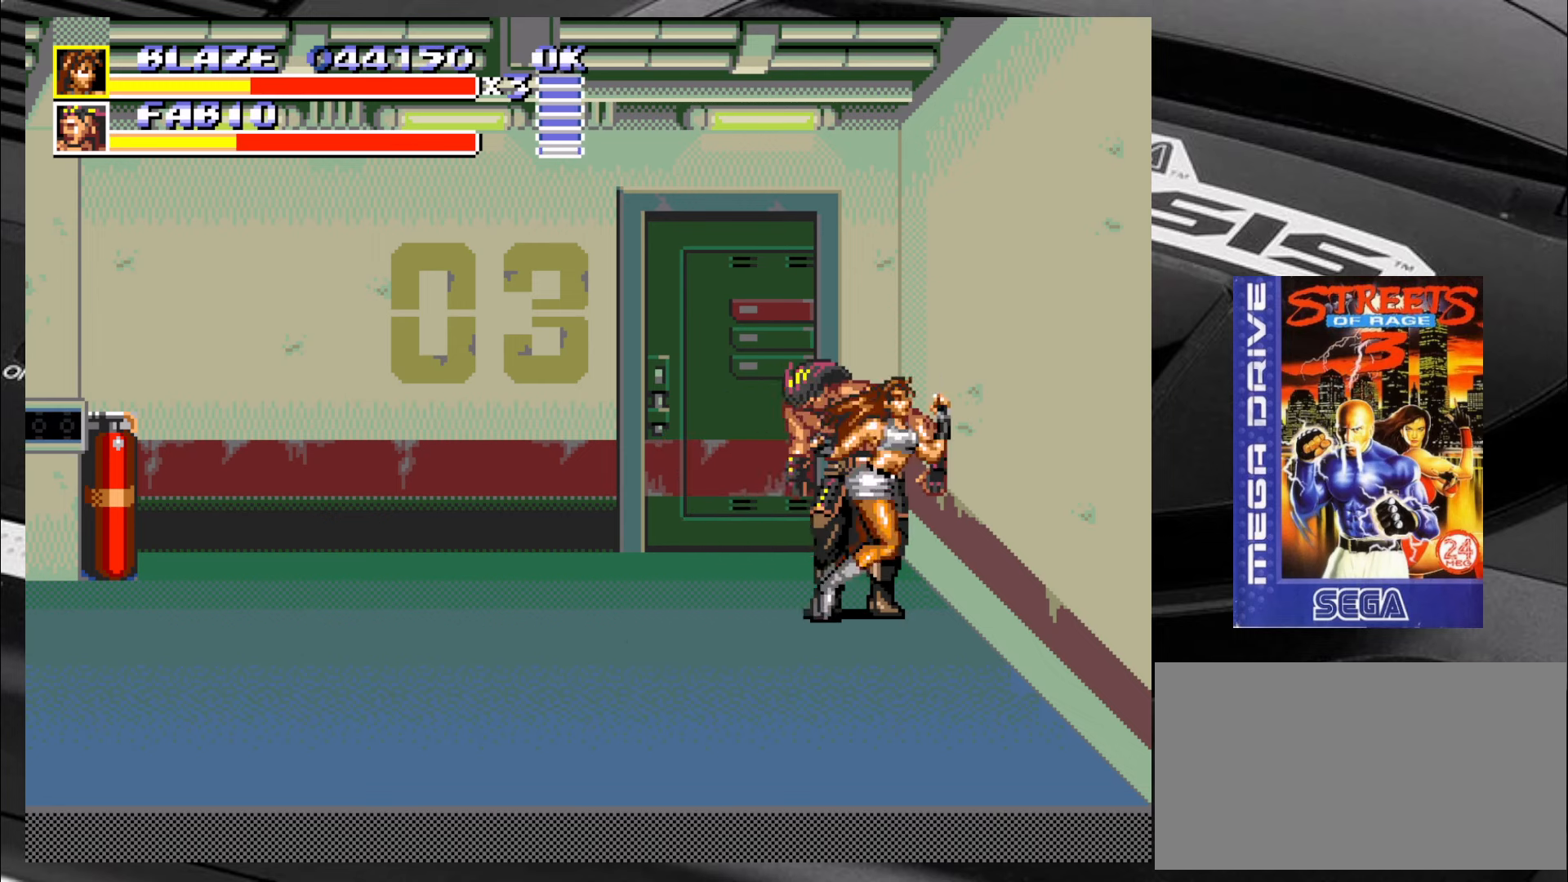
{"buttons": [], "left_stick": "down", "events": [[17, "CIRCLE", "up"], [67, "CIRCLE", "down"], [150, "CIRCLE", "up"], [234, "CIRCLE", "down"], [267, "CIRCLE", "up"], [350, "left_stick", "center"], [484, "left_stick", "down"]]}
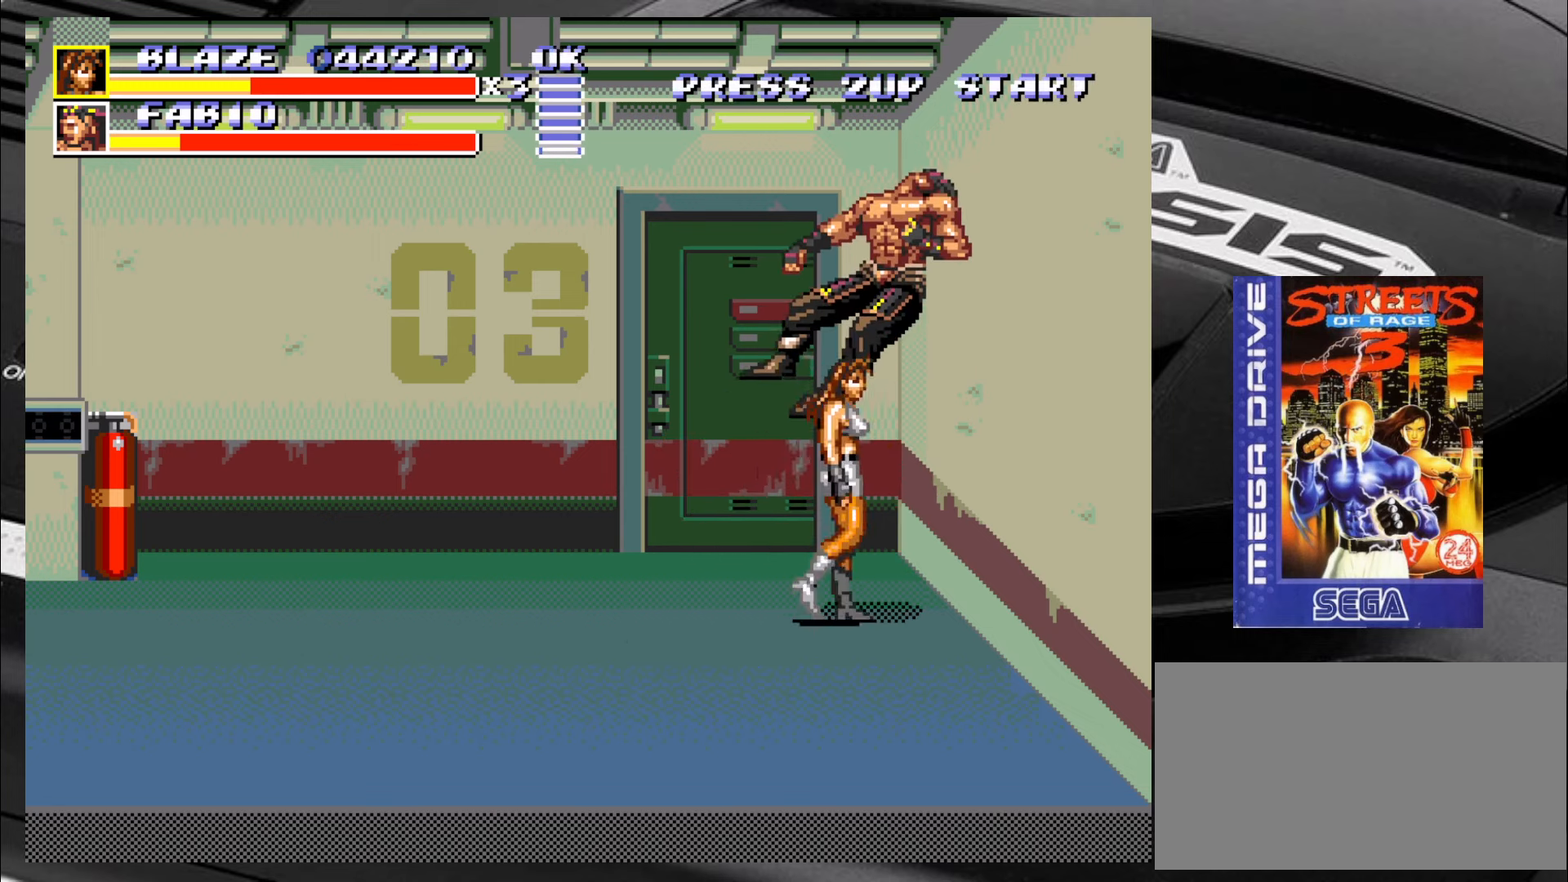
{"buttons": [], "left_stick": "down-left", "events": [[17, "left_stick", "down-left"]]}
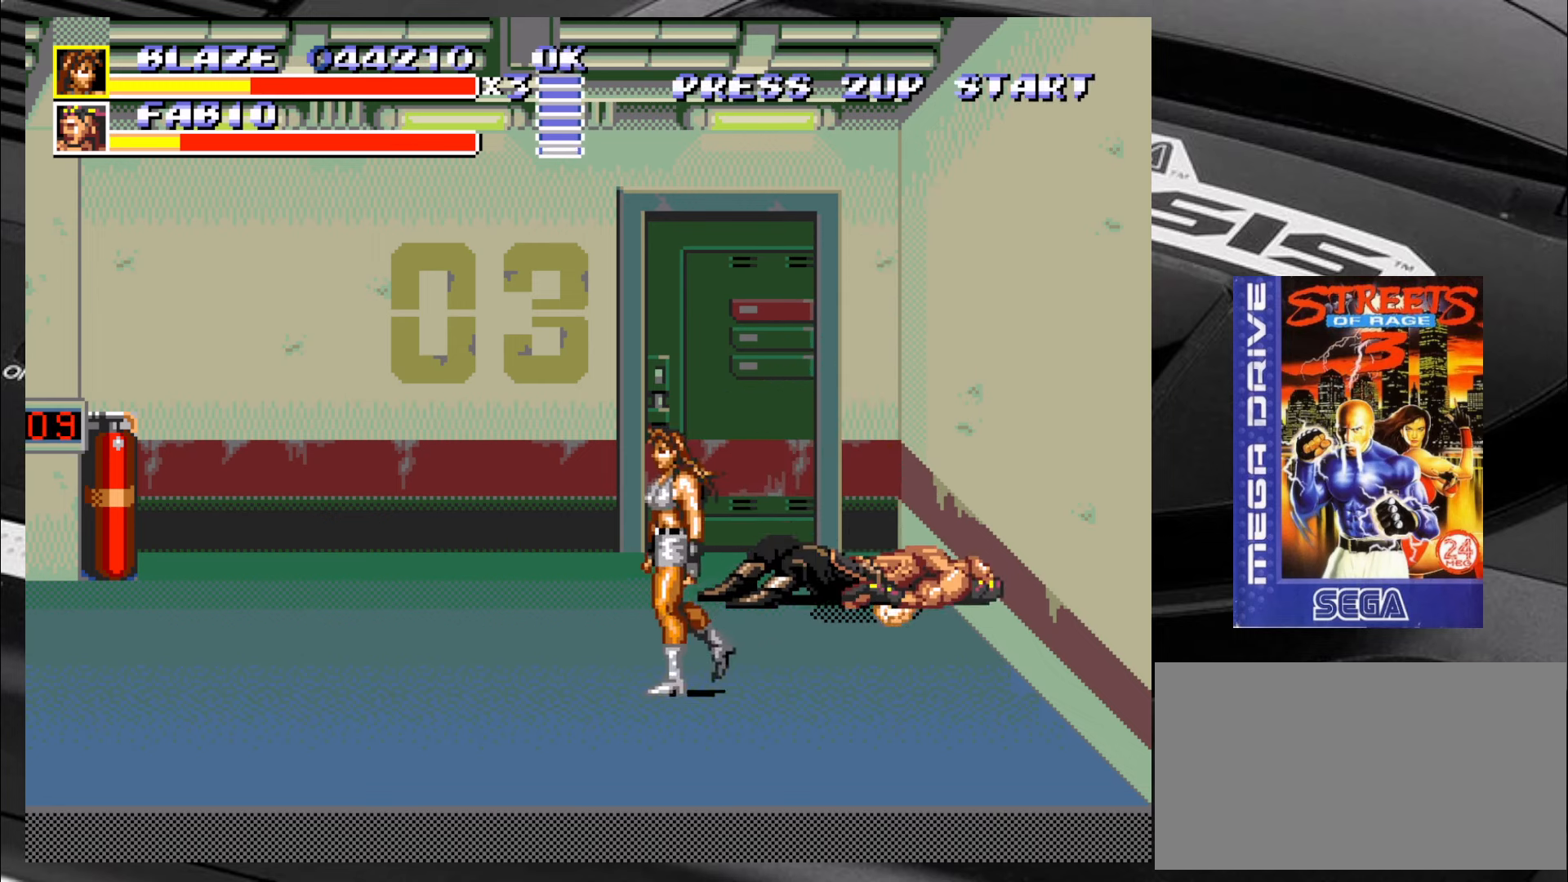
{"buttons": [], "left_stick": "up-right", "events": [[17, "left_stick", "up-left"], [416, "left_stick", "up-right"]]}
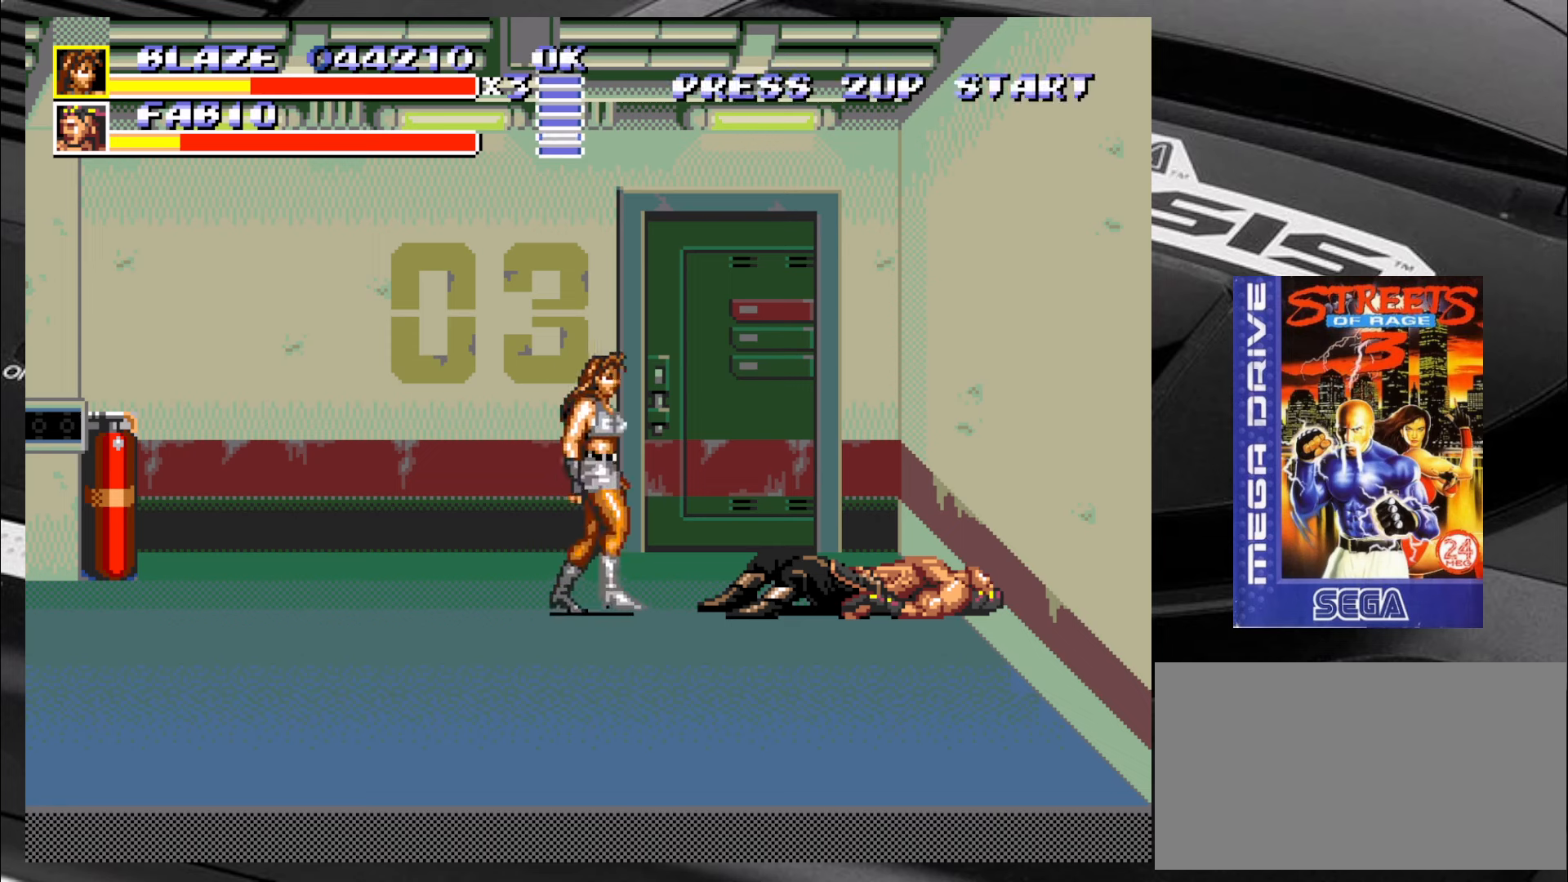
{"buttons": [], "left_stick": "center", "events": [[50, "left_stick", "center"]]}
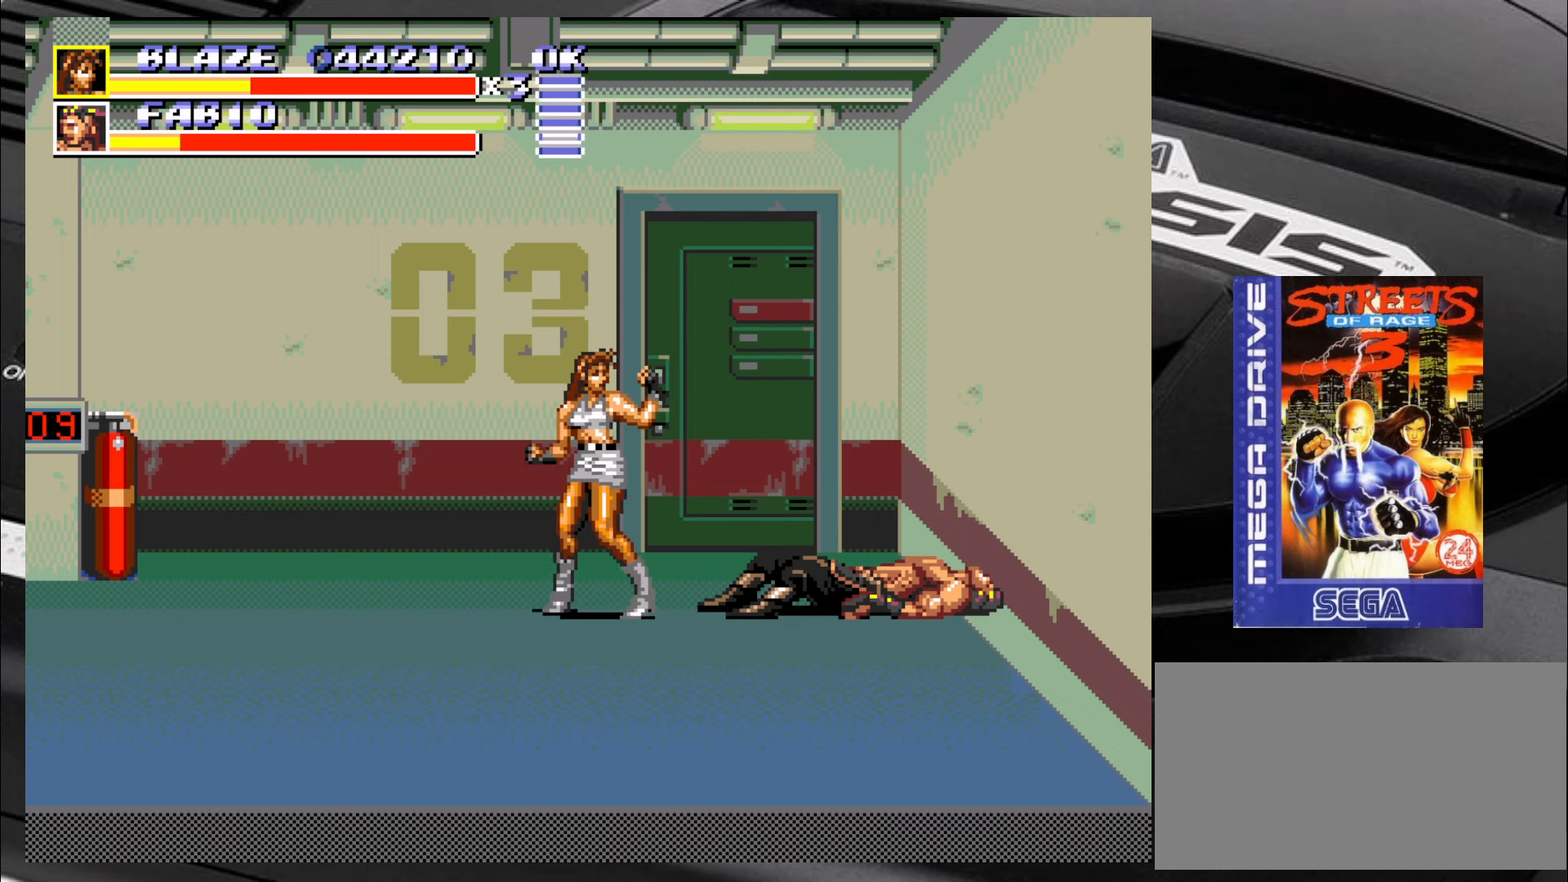
{"buttons": ["CROSS"], "left_stick": "right", "events": [[250, "left_stick", "right"], [283, "CROSS", "down"], [416, "CROSS", "up"], [500, "CROSS", "down"]]}
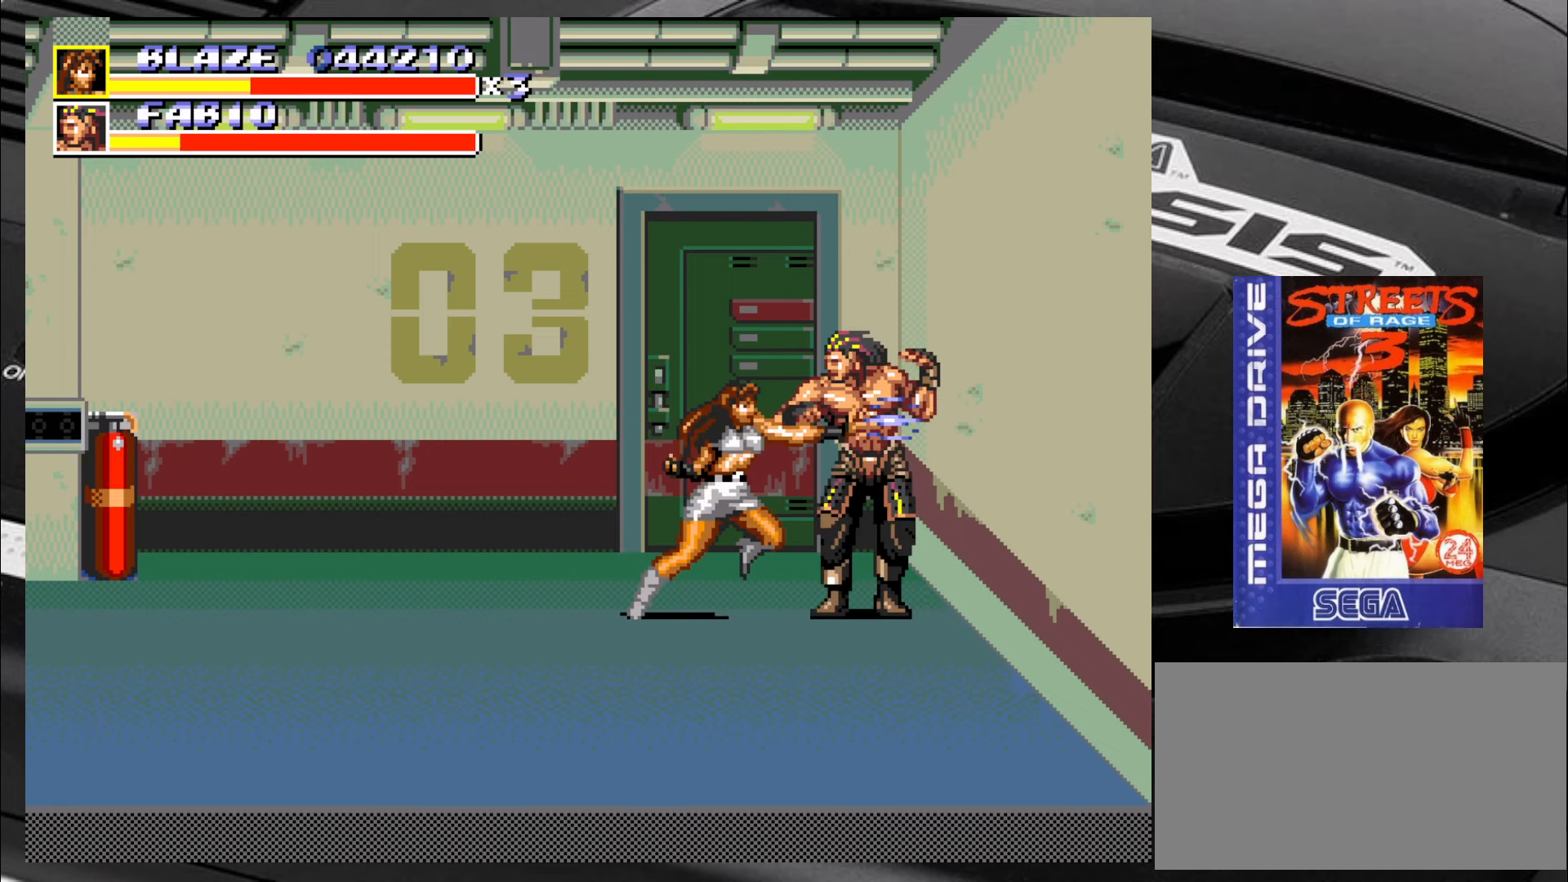
{"buttons": ["CROSS"], "left_stick": "right", "events": [[33, "CROSS", "up"], [66, "CROSS", "down"], [150, "CROSS", "up"], [200, "CROSS", "down"], [283, "CROSS", "up"], [316, "CROSS", "down"], [400, "CROSS", "up"], [450, "CROSS", "down"]]}
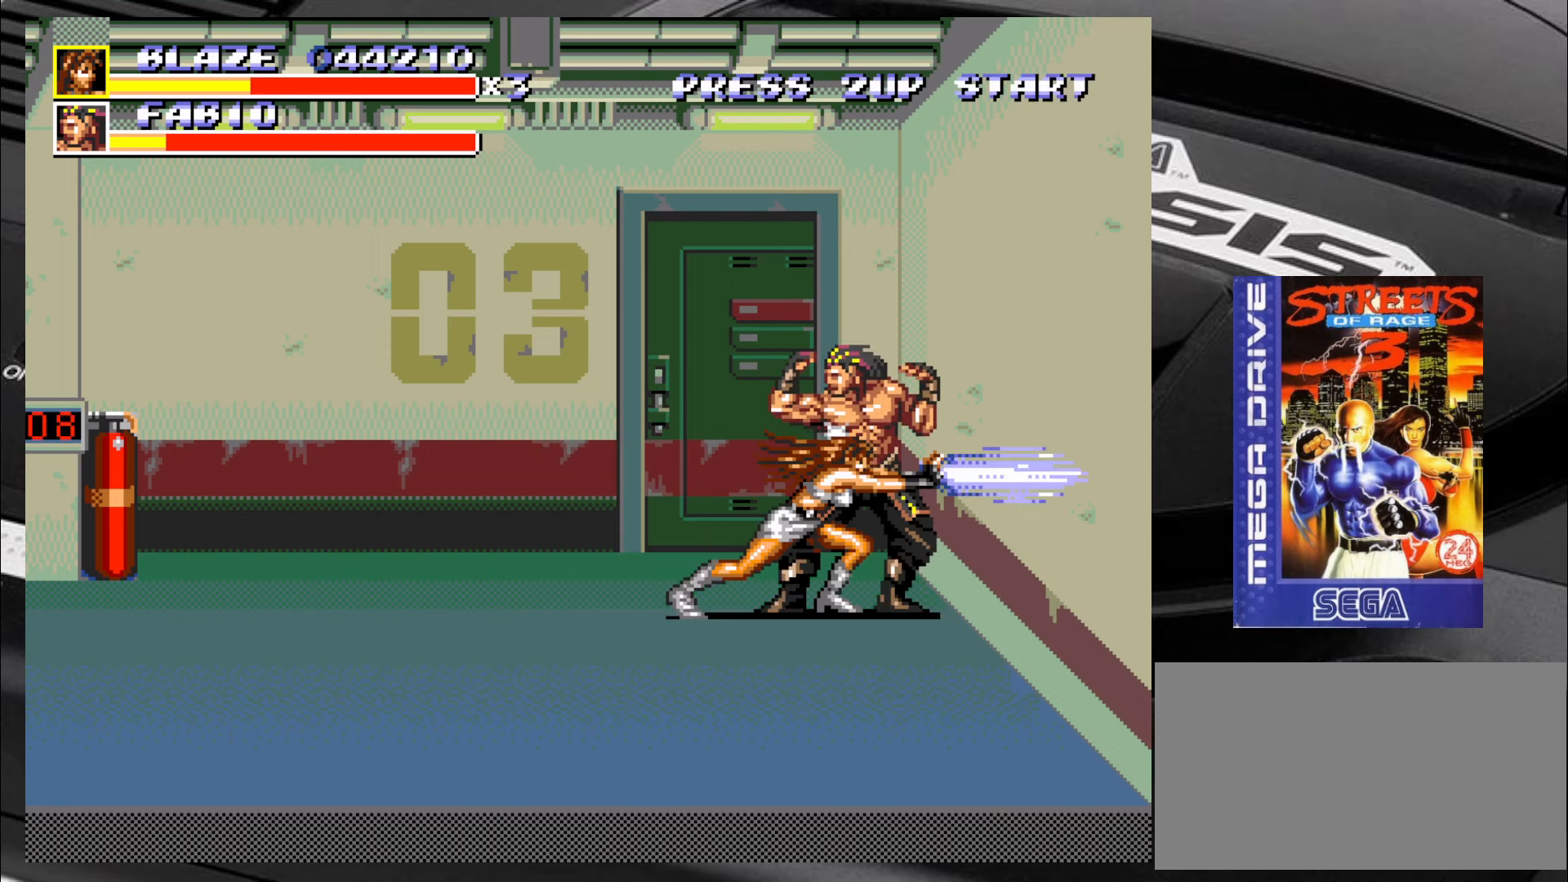
{"buttons": [], "left_stick": "right", "events": [[33, "CROSS", "up"], [66, "CROSS", "down"], [66, "left_stick", "center"], [150, "CROSS", "up"], [483, "left_stick", "right"]]}
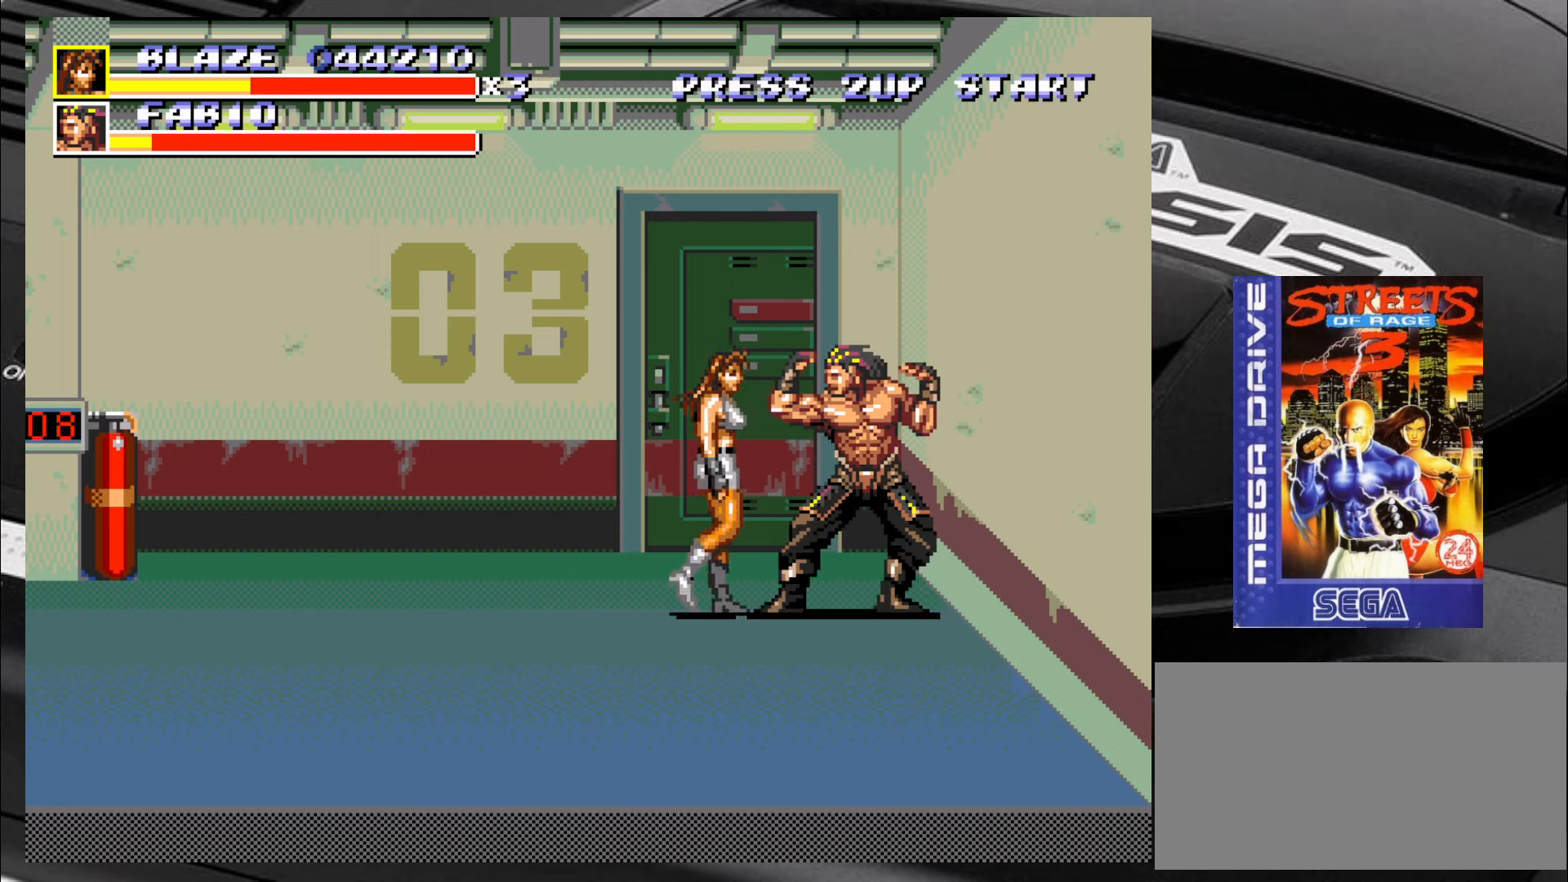
{"buttons": [], "left_stick": "right", "events": [[33, "CIRCLE", "down"], [100, "CIRCLE", "up"], [150, "CIRCLE", "down"], [233, "CIRCLE", "up"], [266, "CIRCLE", "down"], [316, "CIRCLE", "up"]]}
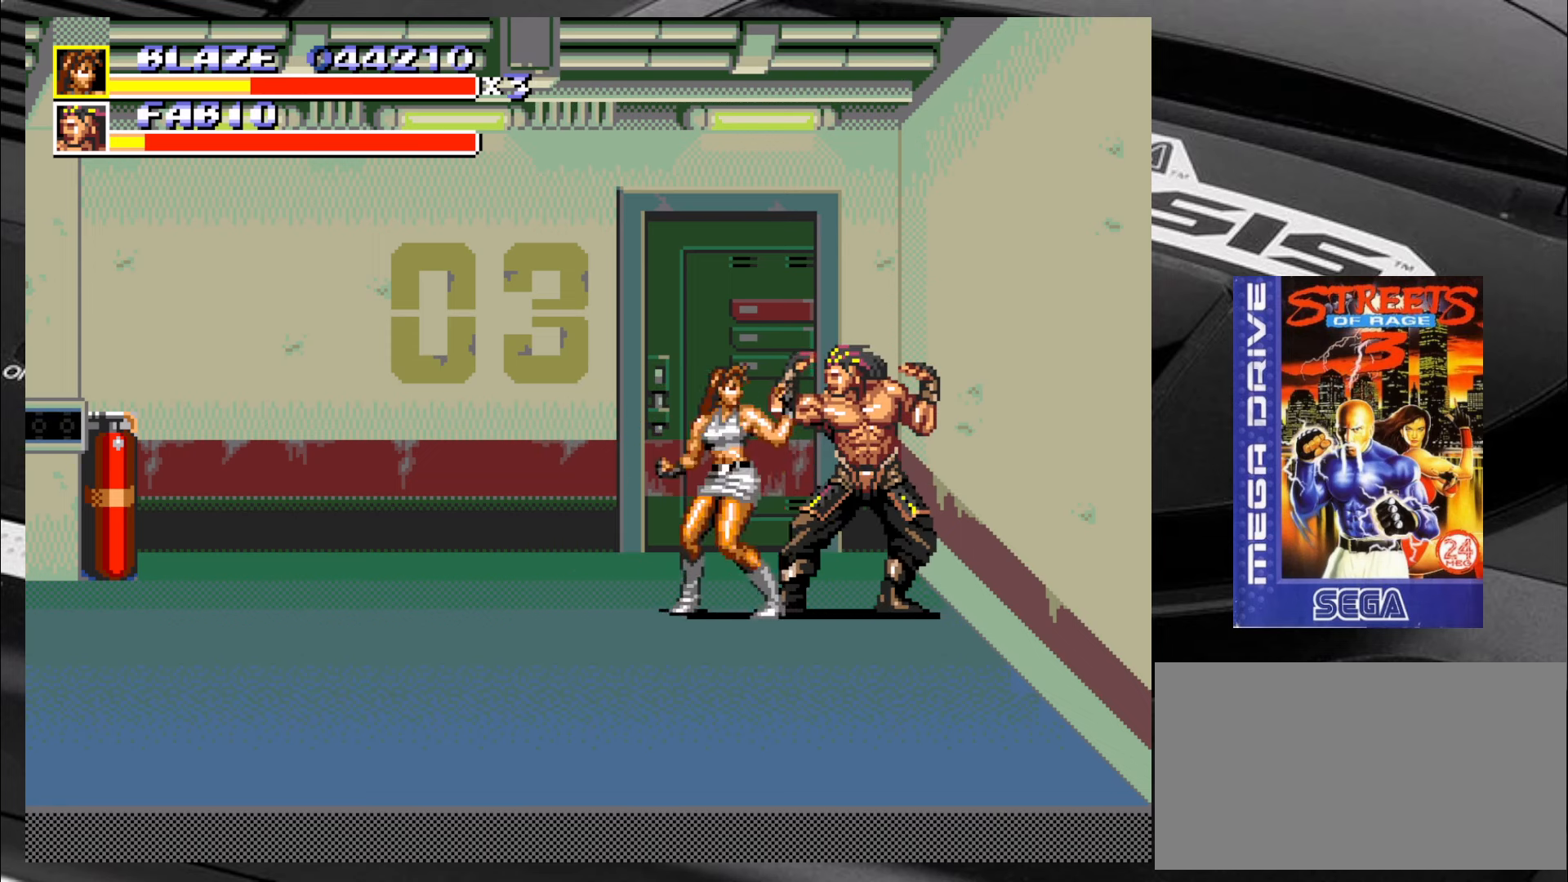
{"buttons": [], "left_stick": "right", "events": [[383, "CIRCLE", "down"], [466, "CIRCLE", "up"]]}
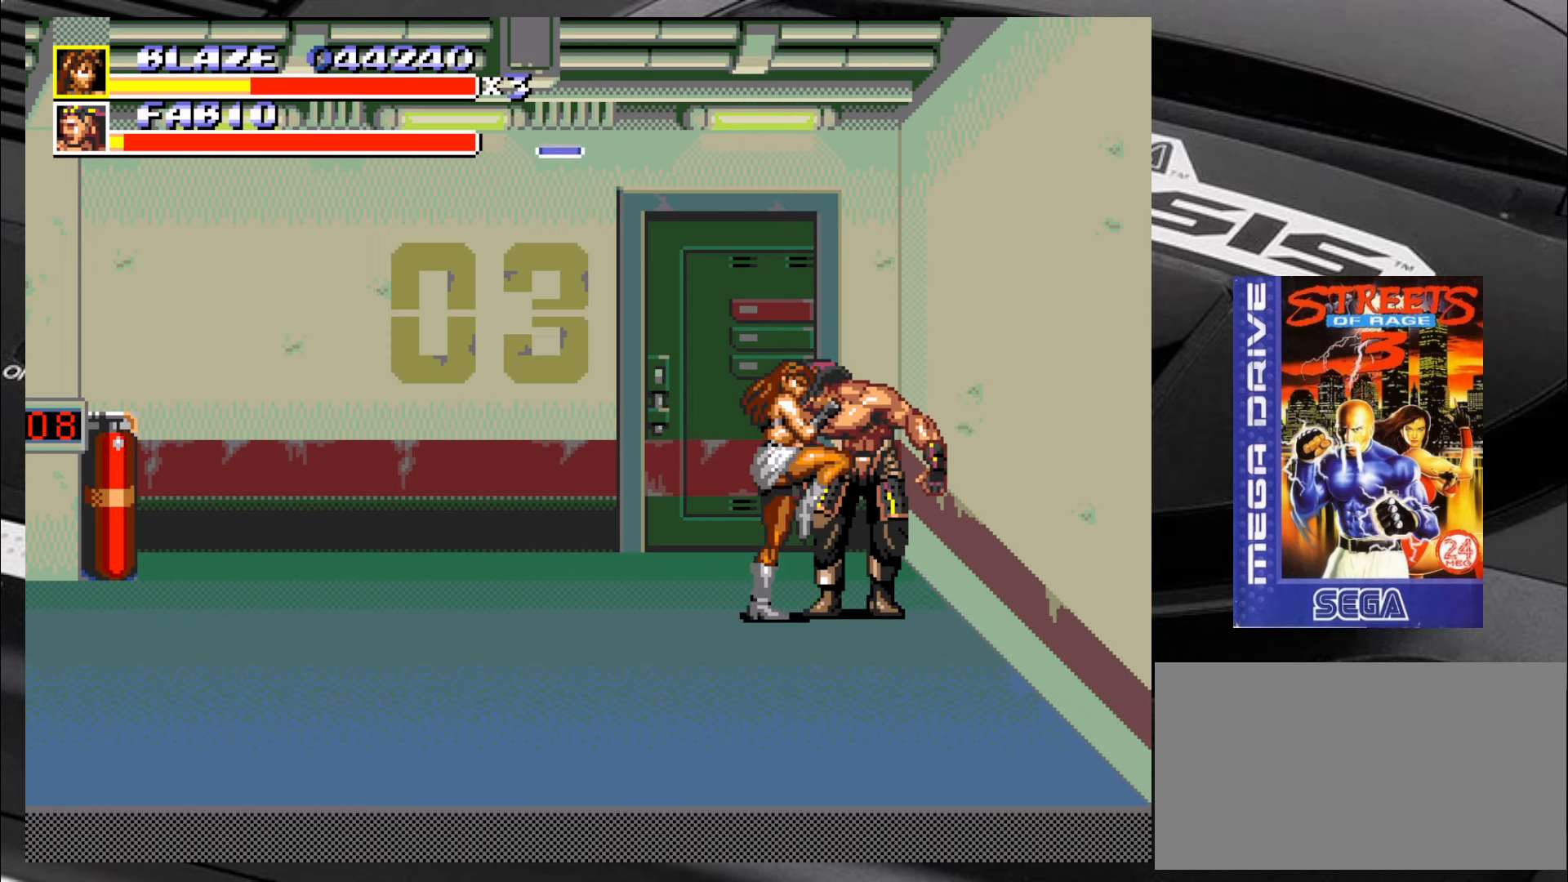
{"buttons": ["CIRCLE"], "left_stick": "right", "events": [[16, "CIRCLE", "down"], [83, "CIRCLE", "up"], [133, "CIRCLE", "down"], [183, "CIRCLE", "up"], [250, "CIRCLE", "down"], [300, "CIRCLE", "up"], [333, "CIRCLE", "down"], [433, "CIRCLE", "up"], [466, "CIRCLE", "down"]]}
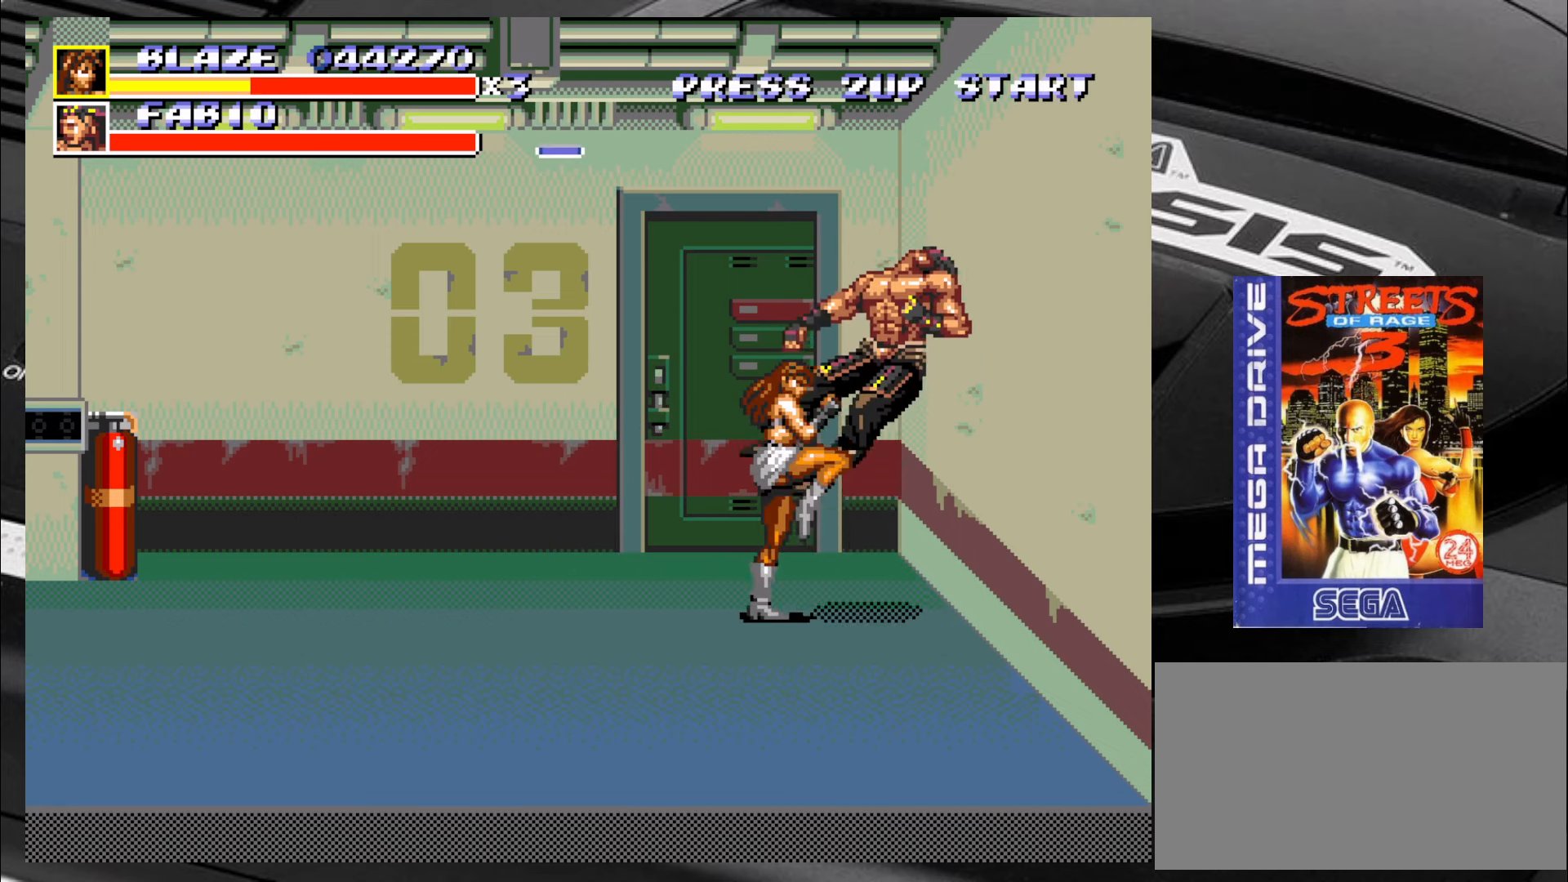
{"buttons": [], "left_stick": "left", "events": [[50, "CIRCLE", "up"], [133, "left_stick", "center"], [300, "left_stick", "left"]]}
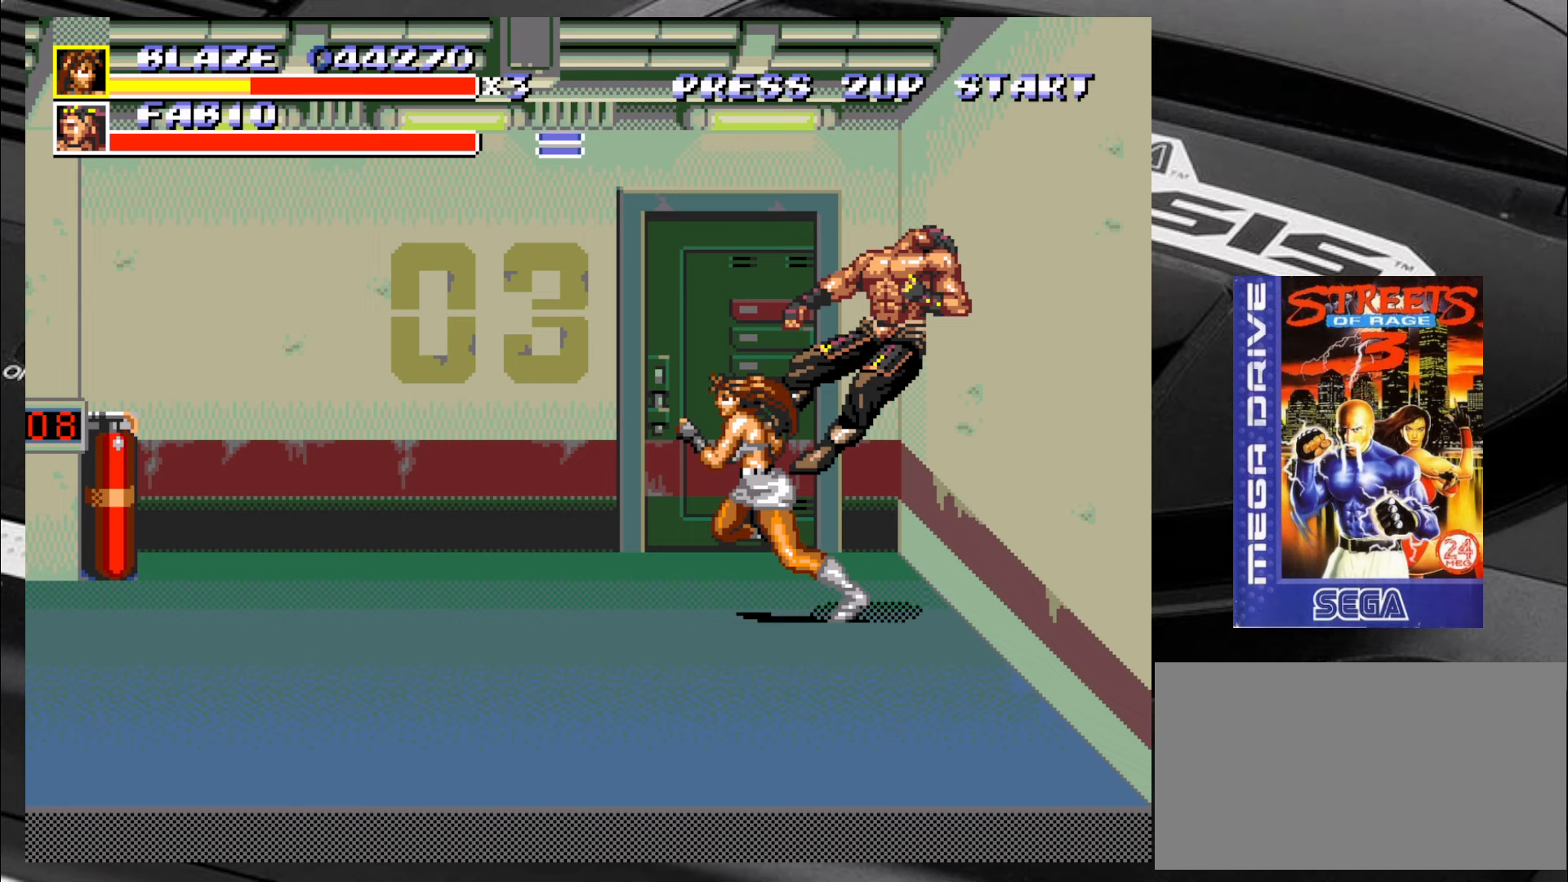
{"buttons": [], "left_stick": "left", "events": []}
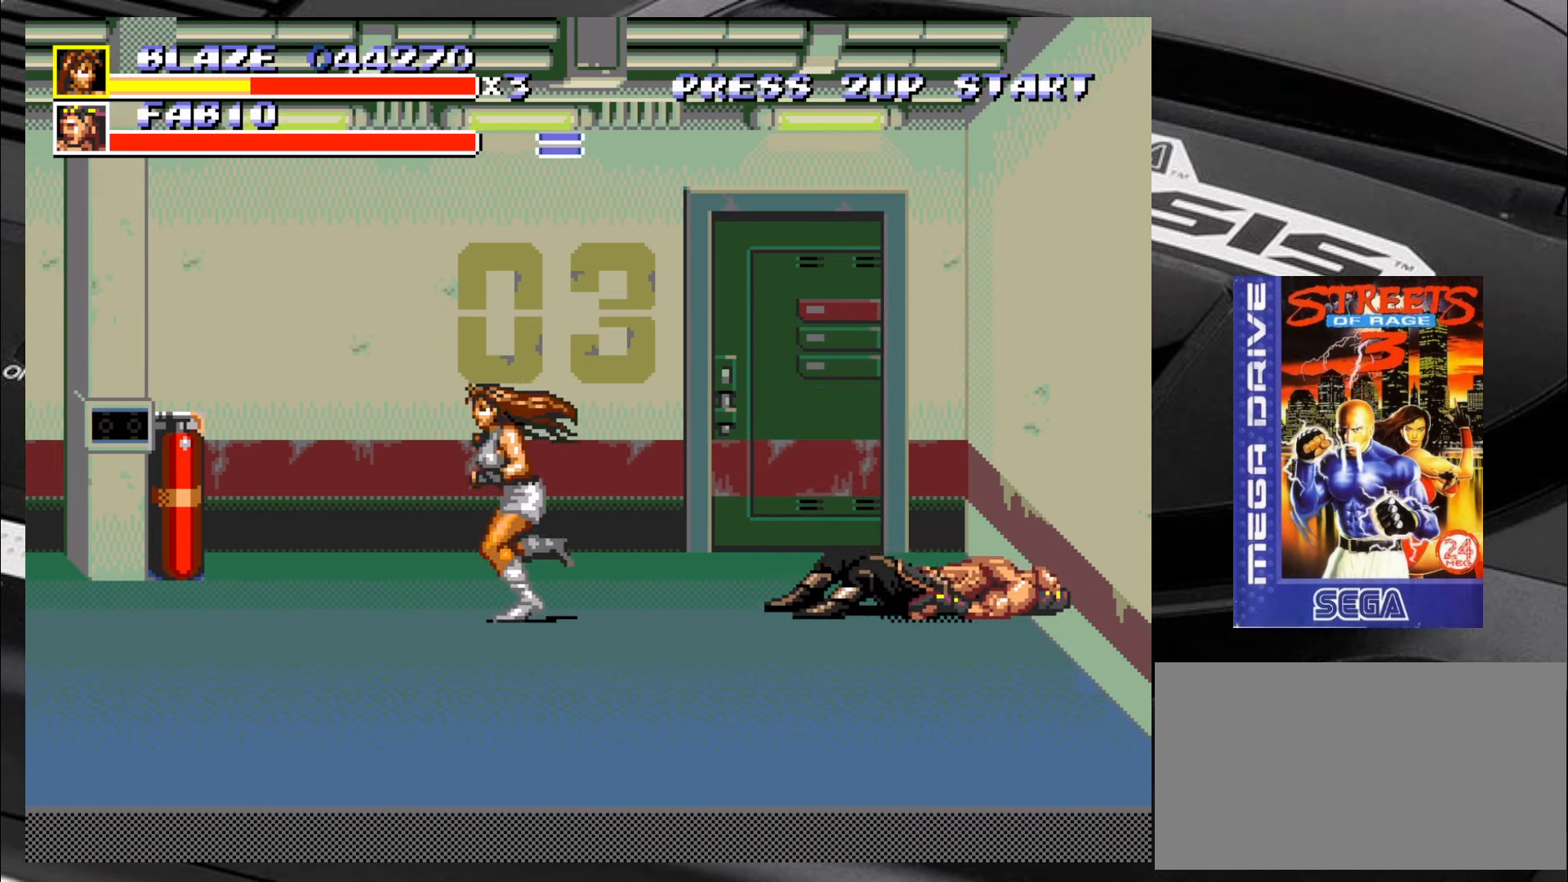
{"buttons": [], "left_stick": "left", "events": [[167, "R2", "down"], [233, "R2", "up"], [367, "CIRCLE", "down"], [450, "CIRCLE", "up"]]}
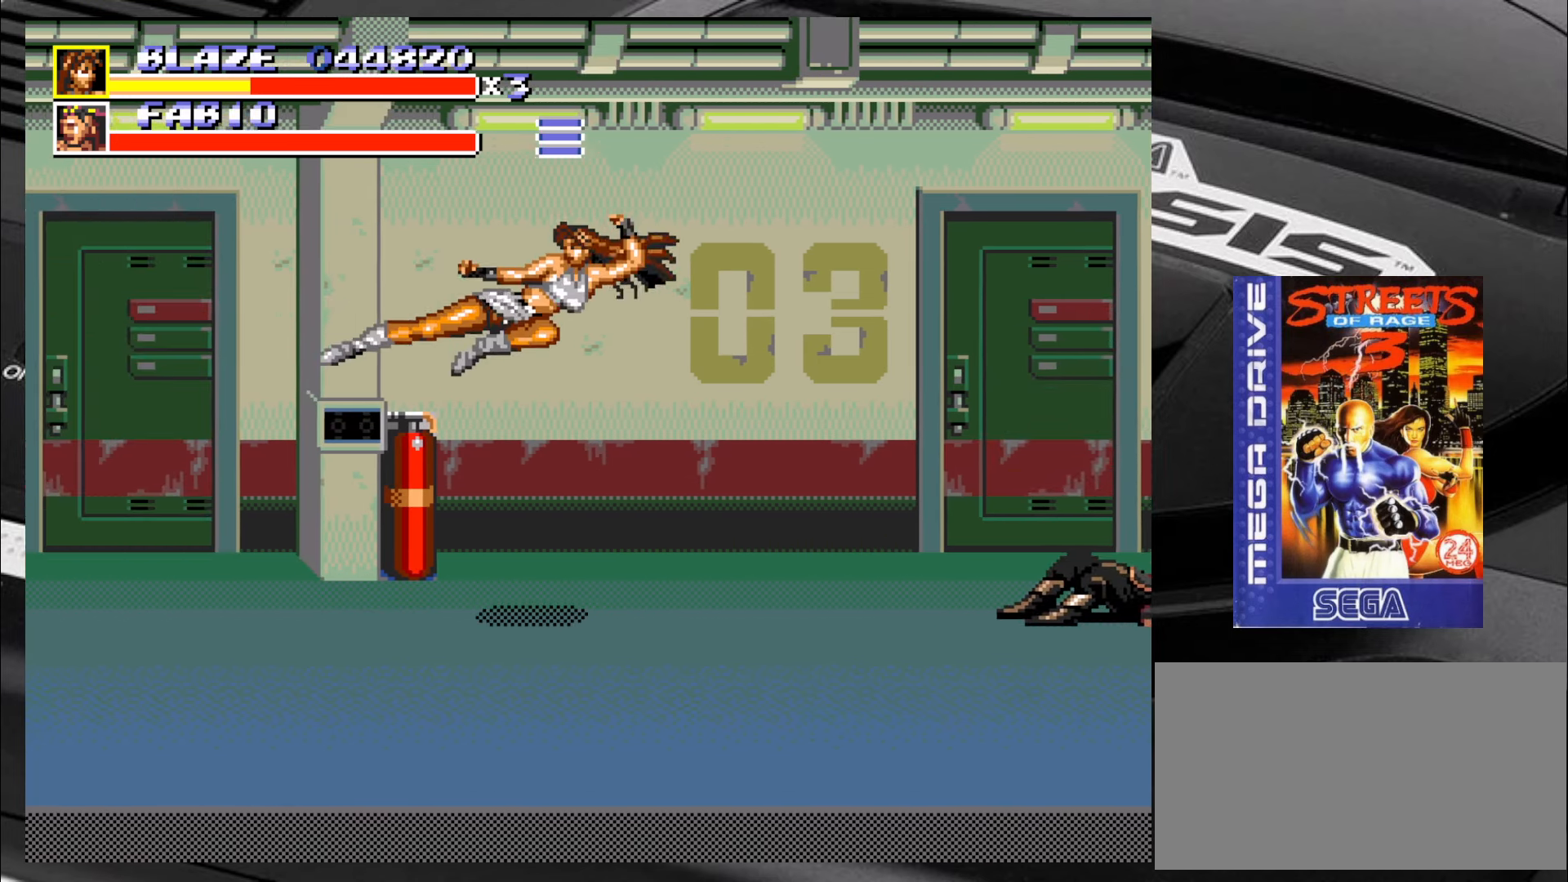
{"buttons": [], "left_stick": "up-left", "events": [[33, "CIRCLE", "down"], [67, "CIRCLE", "up"], [400, "left_stick", "up-left"]]}
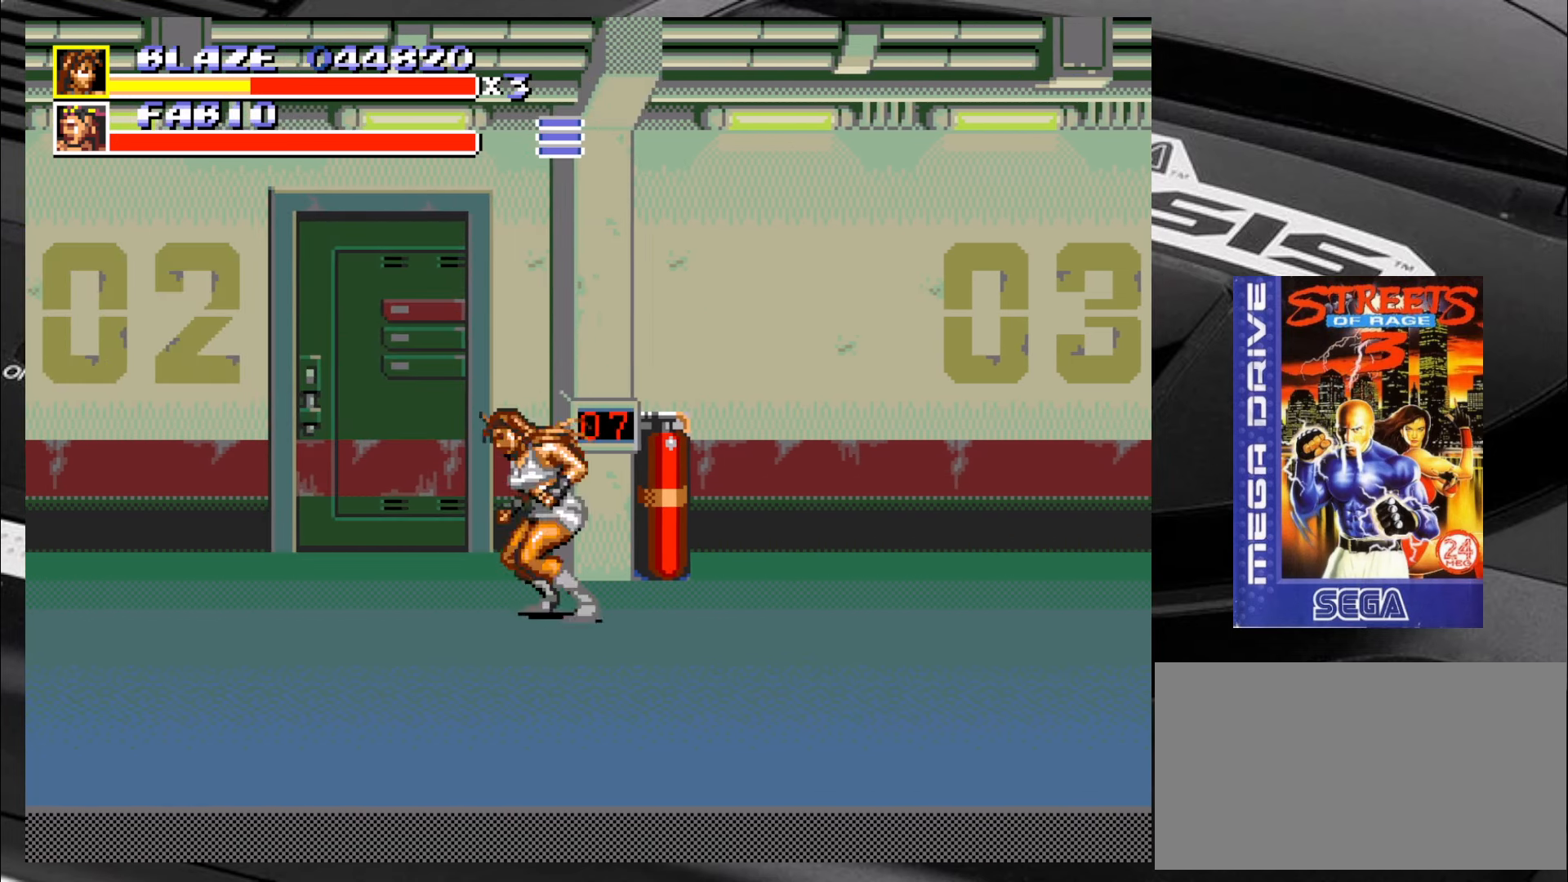
{"buttons": [], "left_stick": "up-left", "events": []}
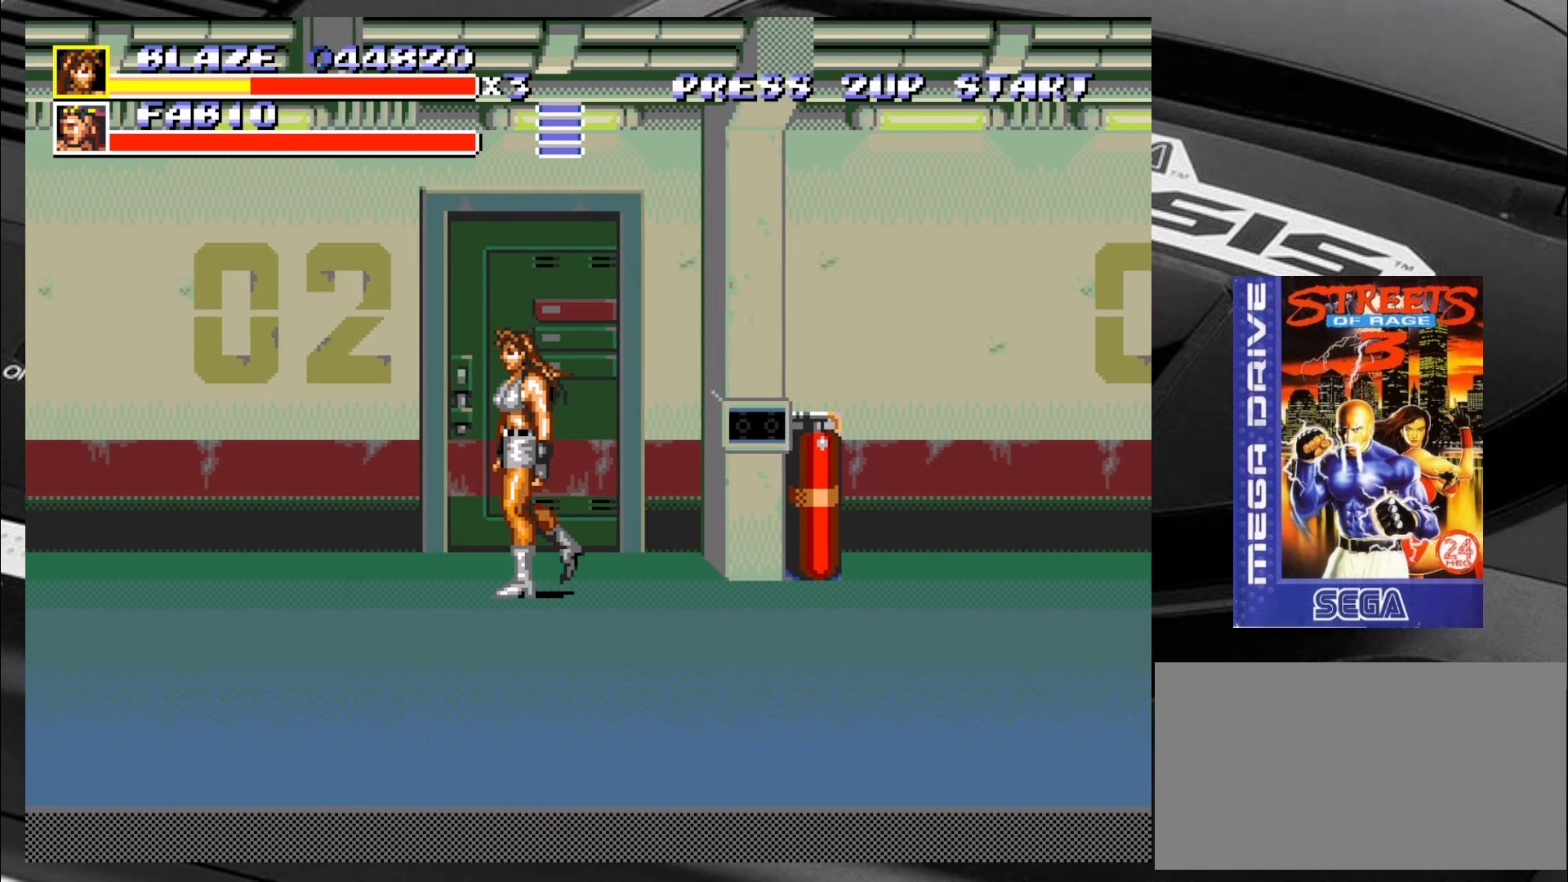
{"buttons": [], "left_stick": "up-left", "events": [[67, "left_stick", "up-right"], [267, "left_stick", "up-left"]]}
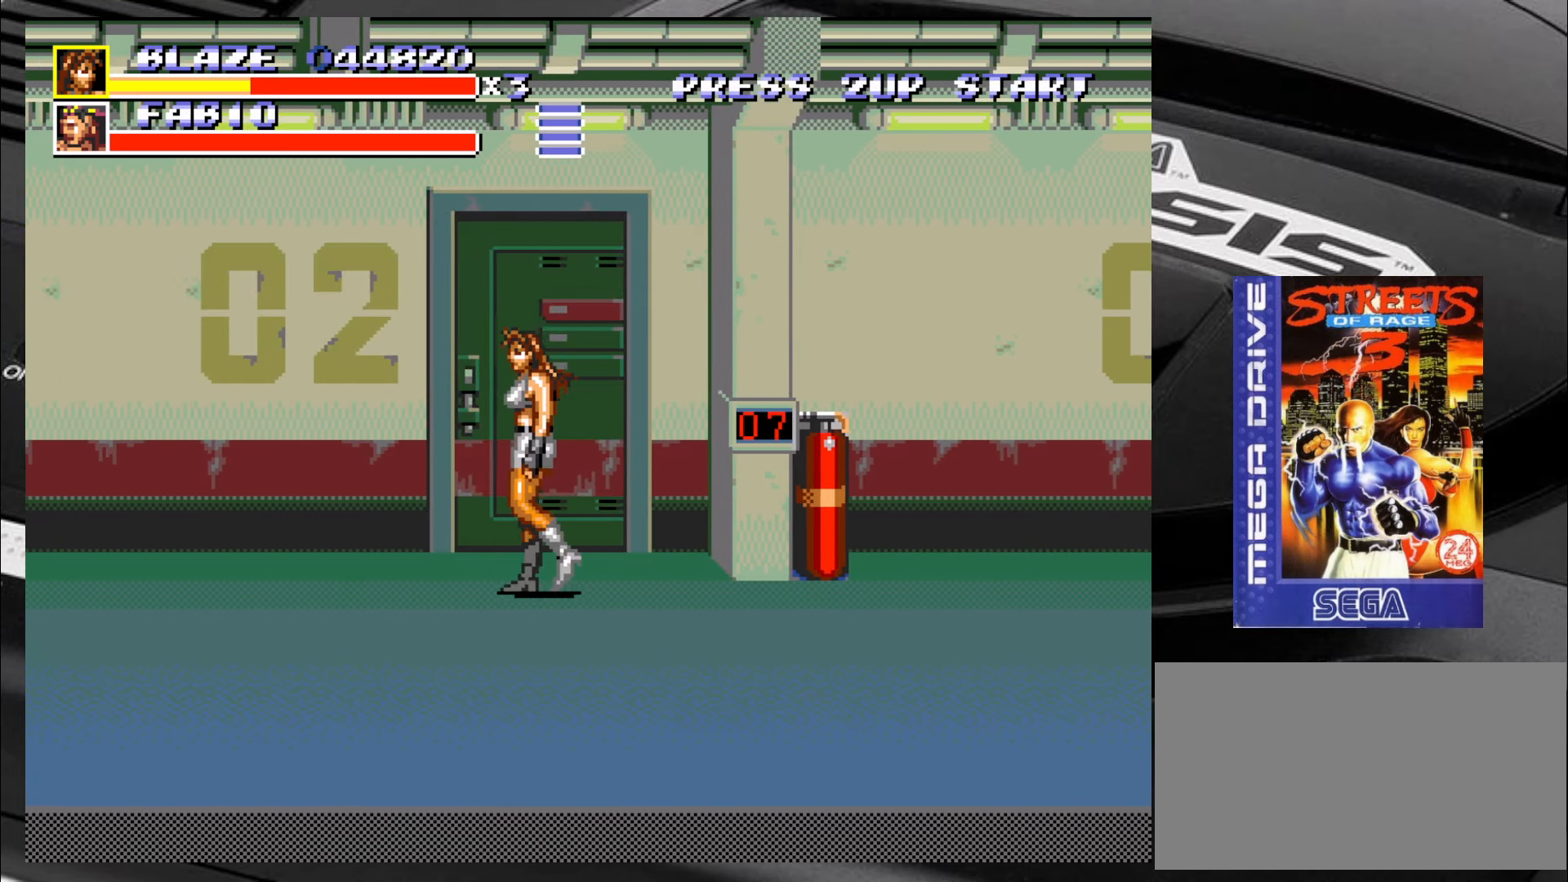
{"buttons": [], "left_stick": "up-left", "events": [[17, "left_stick", "up-right"], [167, "left_stick", "up-left"], [300, "left_stick", "up-right"], [433, "left_stick", "up-left"]]}
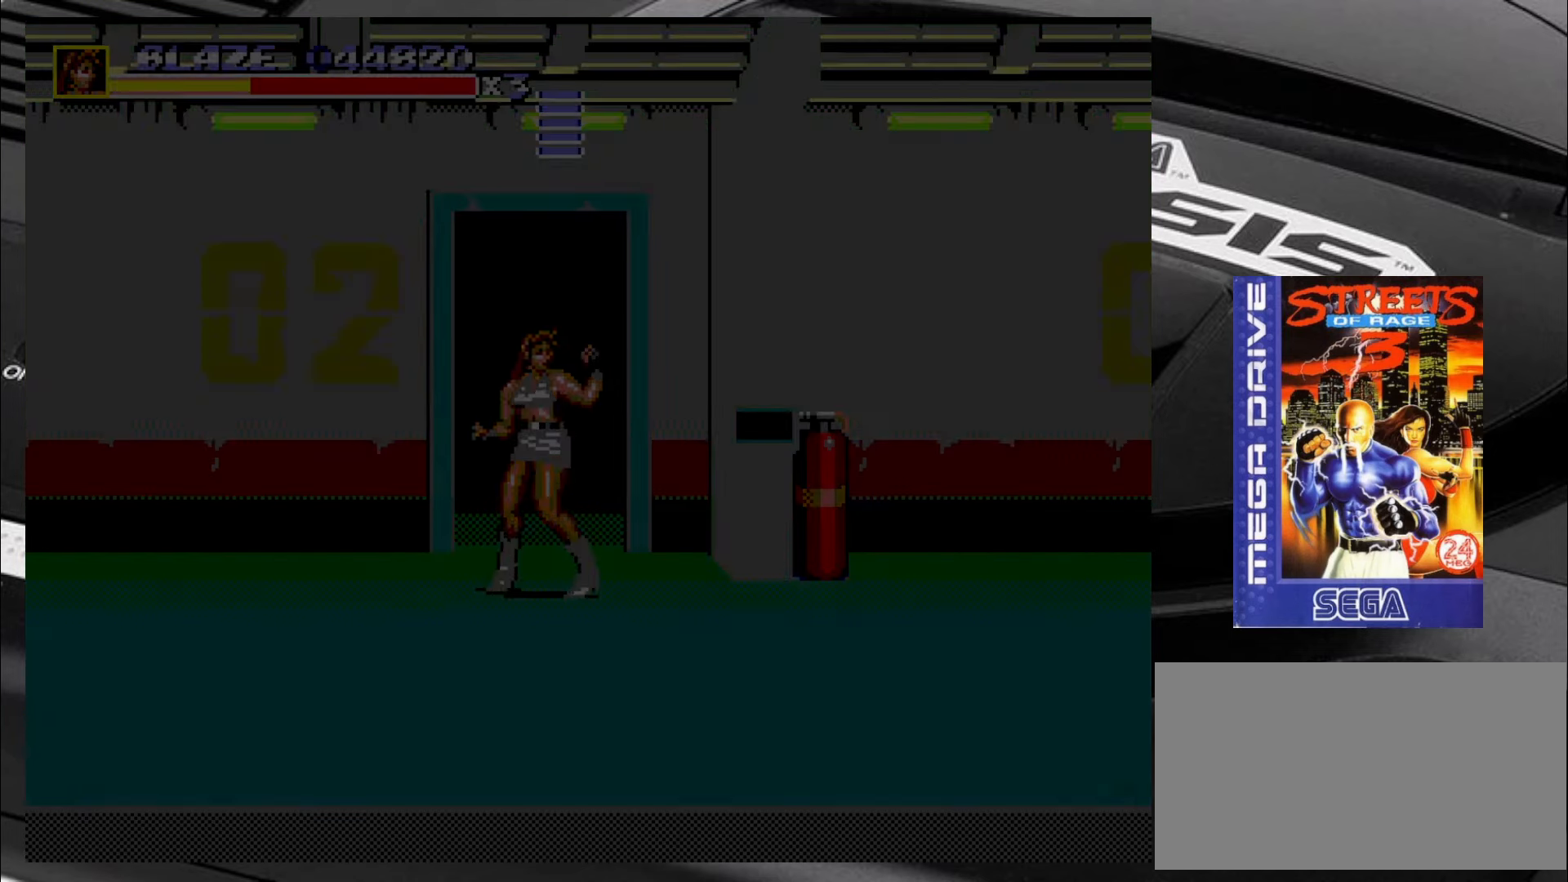
{"buttons": [], "left_stick": "center", "events": [[50, "left_stick", "up"], [167, "left_stick", "center"]]}
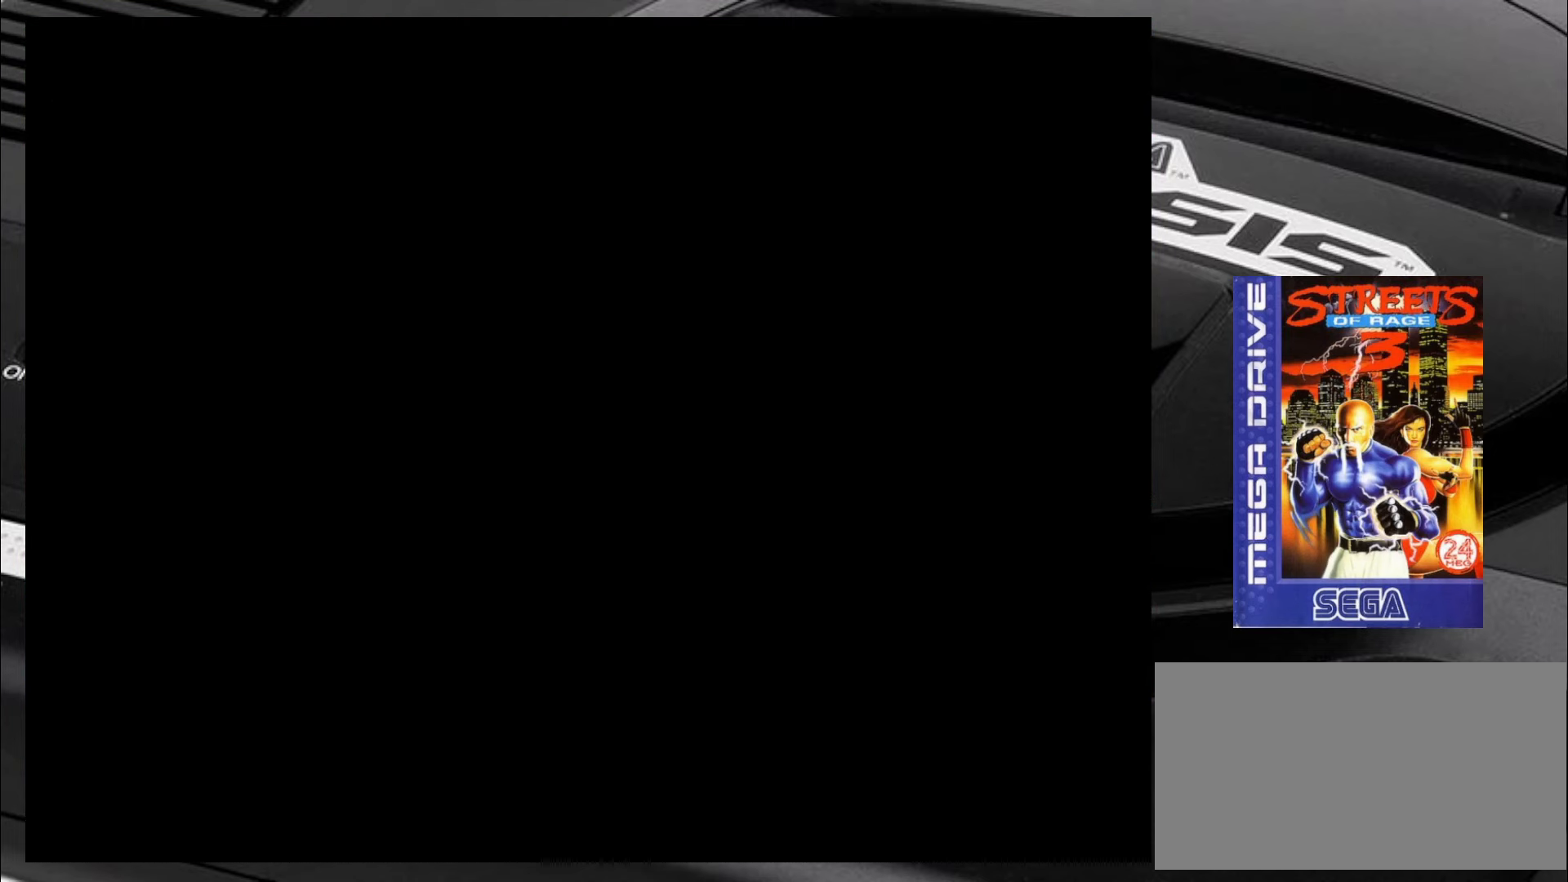
{"buttons": [], "left_stick": "center", "events": []}
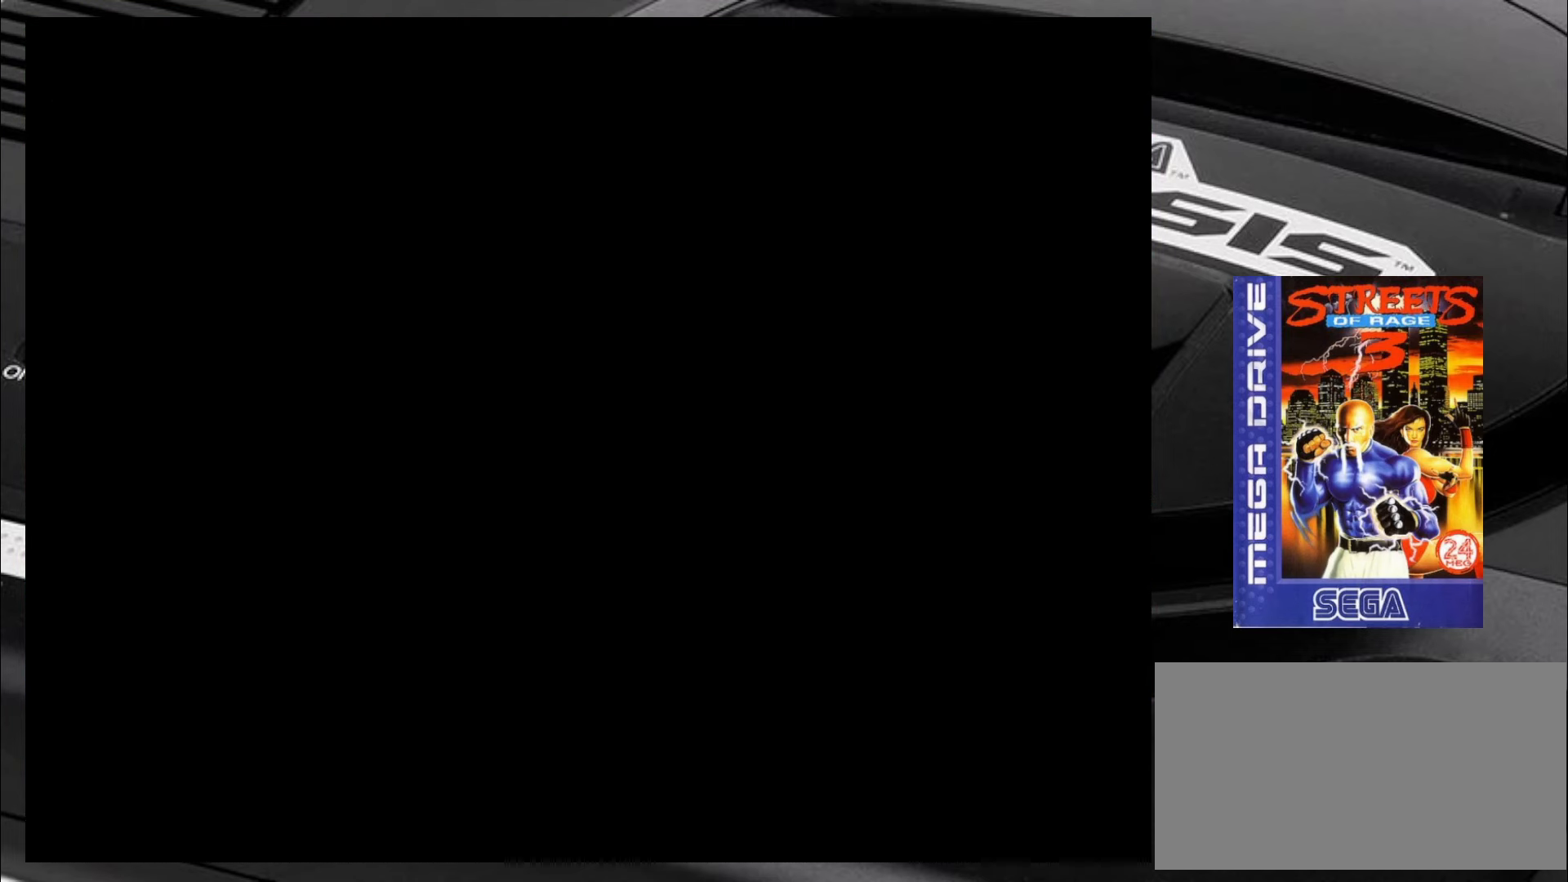
{"buttons": [], "left_stick": "right", "events": [[117, "left_stick", "right"]]}
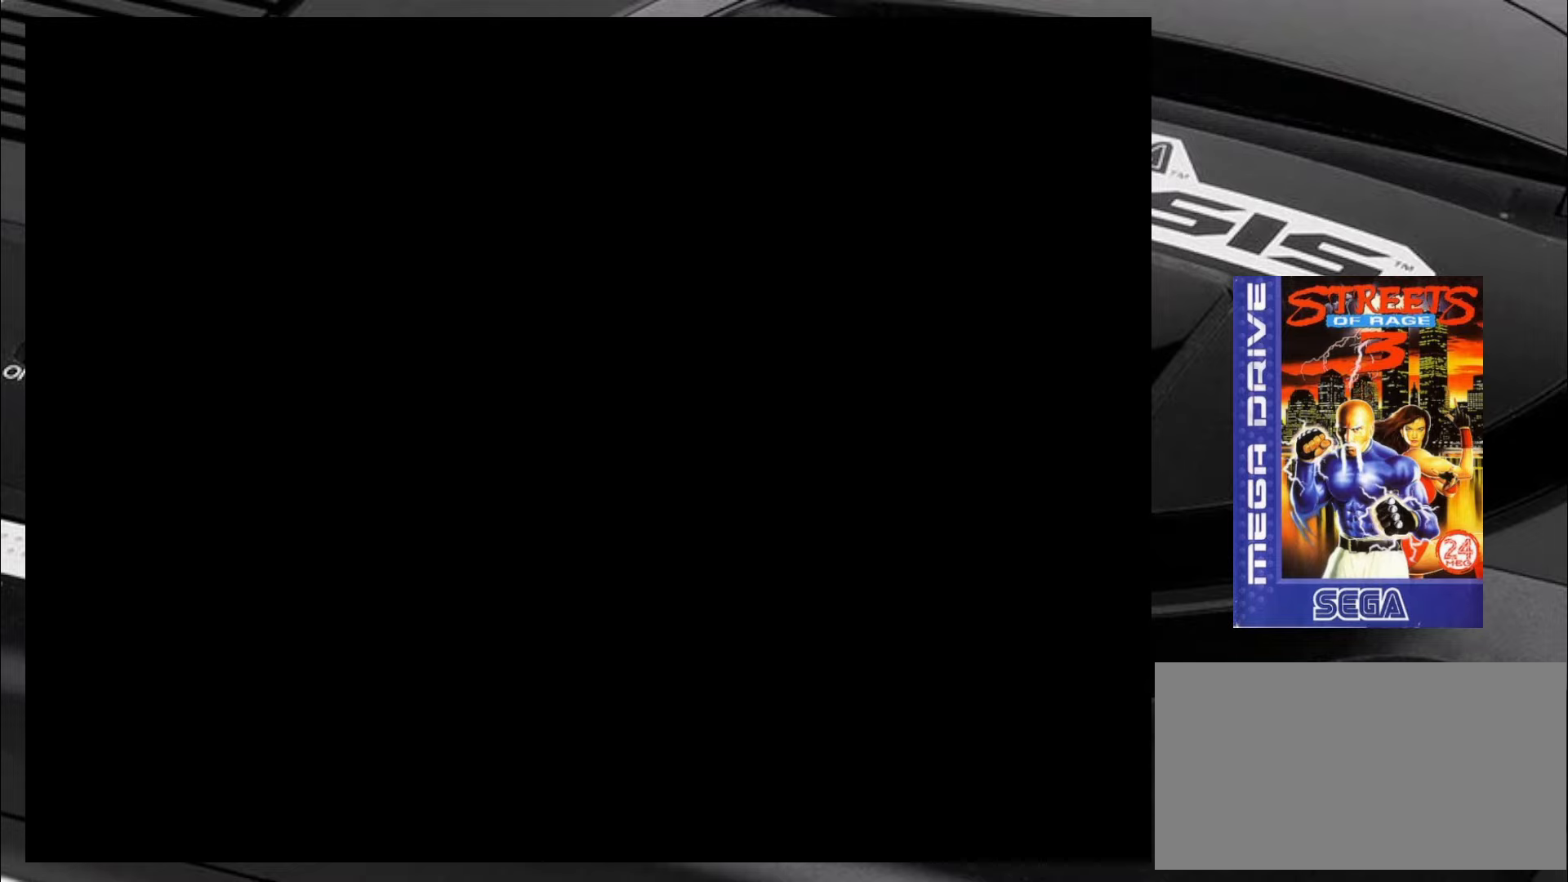
{"buttons": [], "left_stick": "right", "events": []}